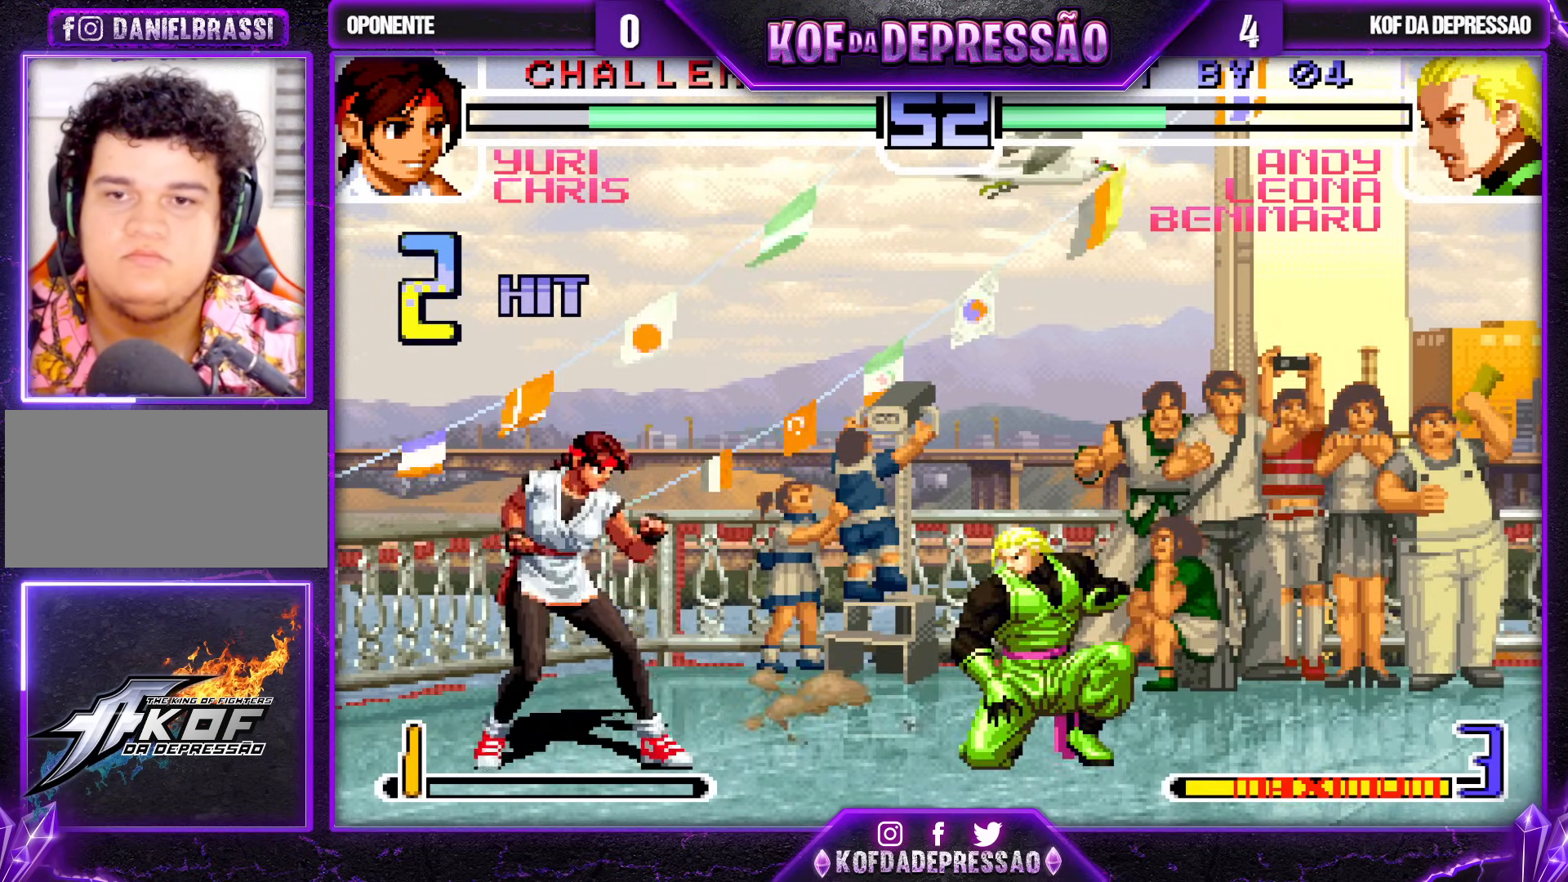
Gameplay with a controller (arcade stick); each line is a JSON object with the inputs held at the frame after it. "events" lists button and stick changes between this image and that frame as [ms after this image, input, new state], when the widget could be followed in between. Not read: L3 R3 other_buttons.
{"buttons": [], "left_stick": "center", "events": [[233, "left_stick", "up"], [317, "left_stick", "center"]]}
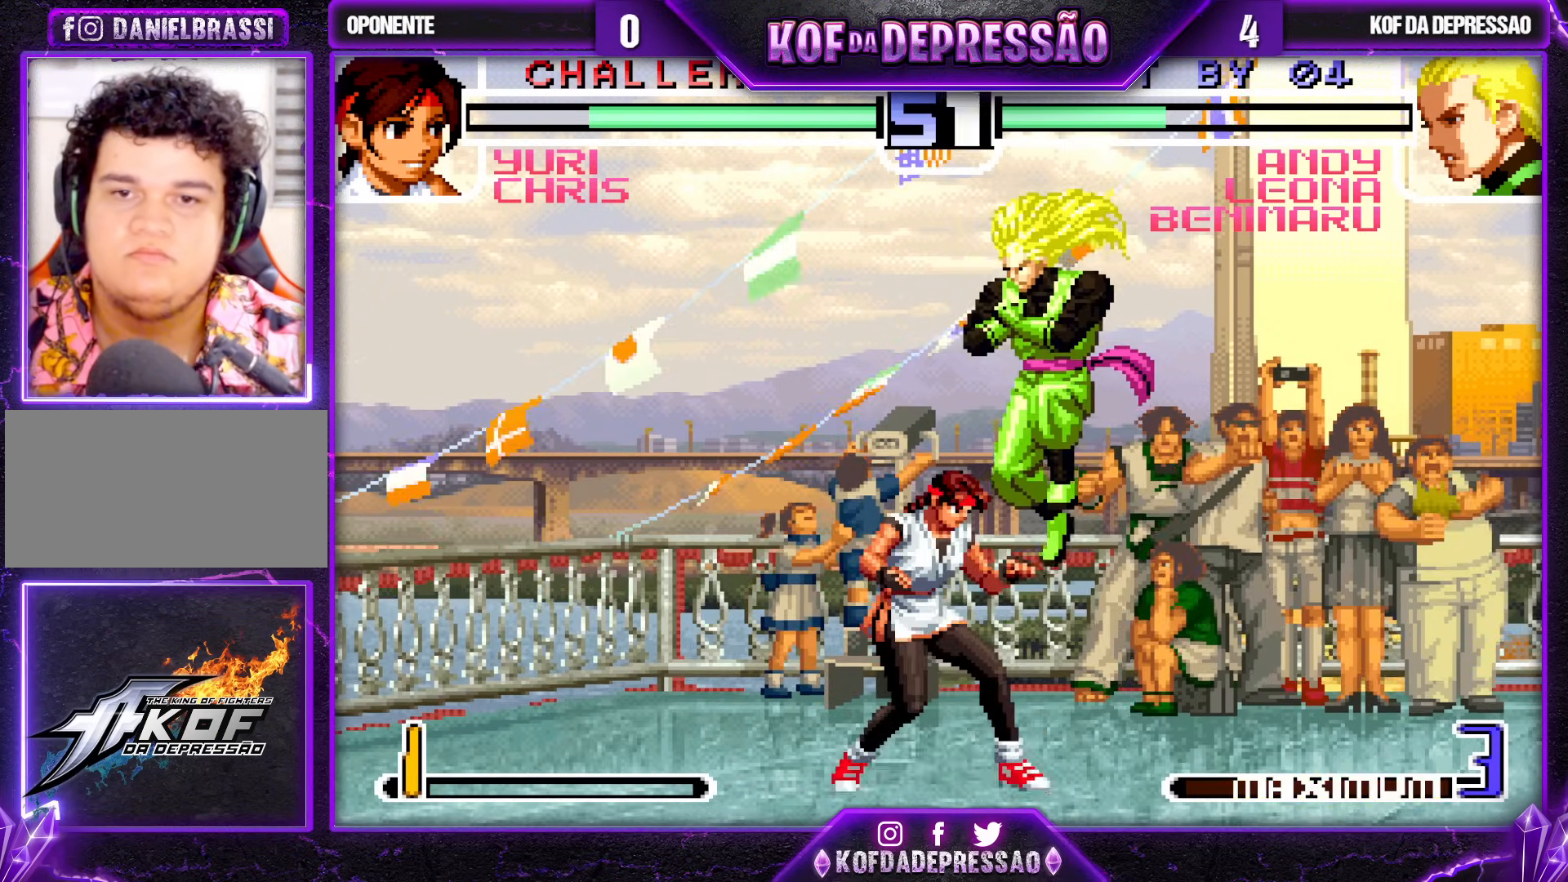
{"buttons": [], "left_stick": "left", "events": [[83, "CROSS", "down"], [183, "CROSS", "up"], [383, "left_stick", "left"]]}
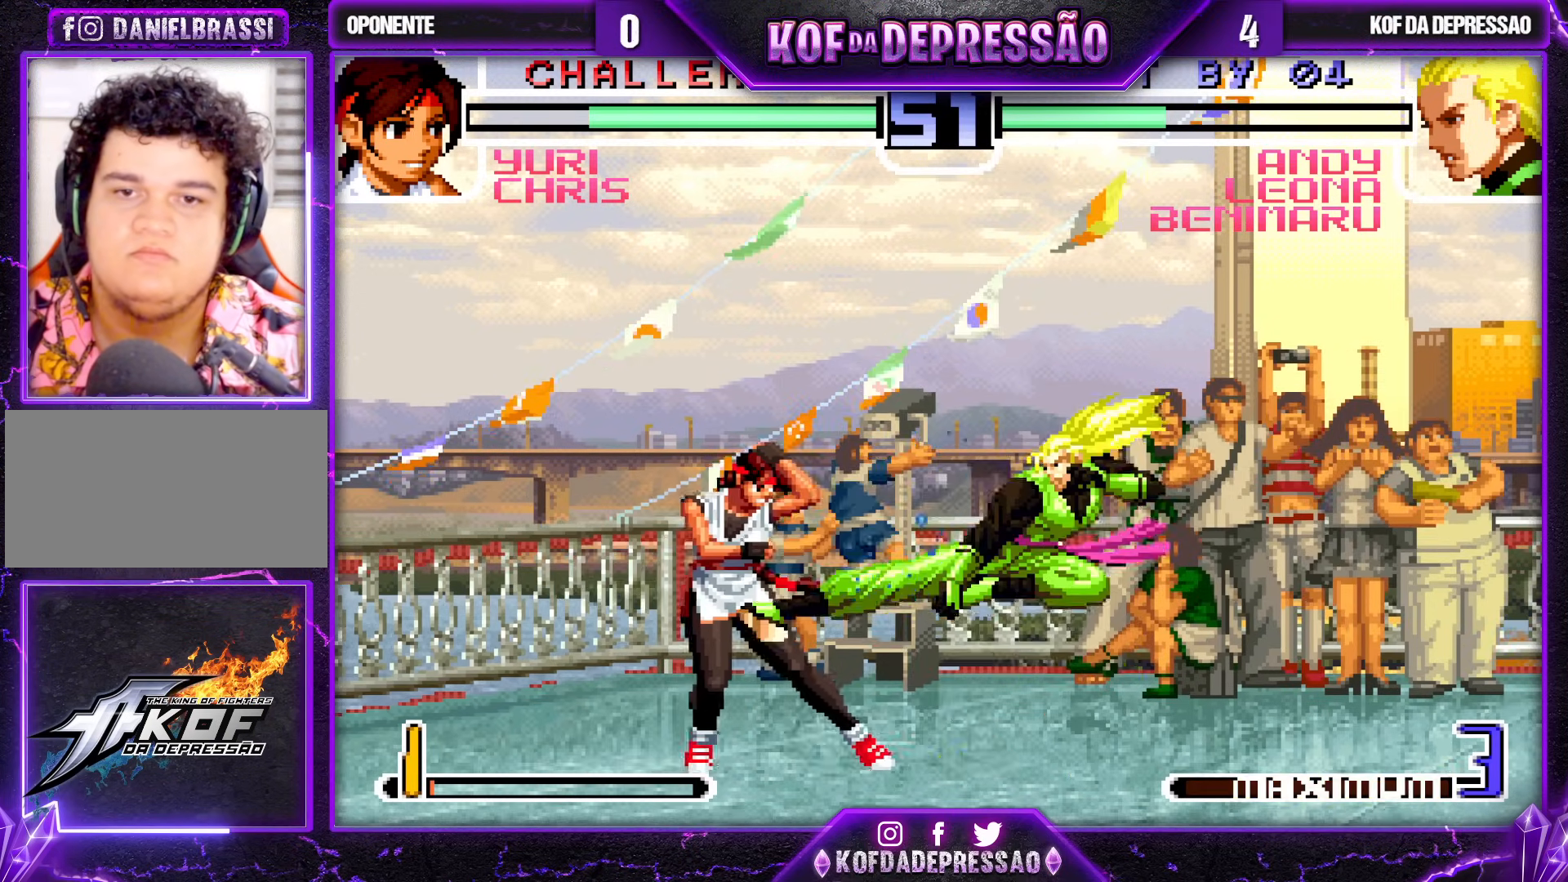
{"buttons": [], "left_stick": "right", "events": [[200, "R1", "down"], [300, "left_stick", "down"], [317, "R1", "up"], [417, "left_stick", "right"]]}
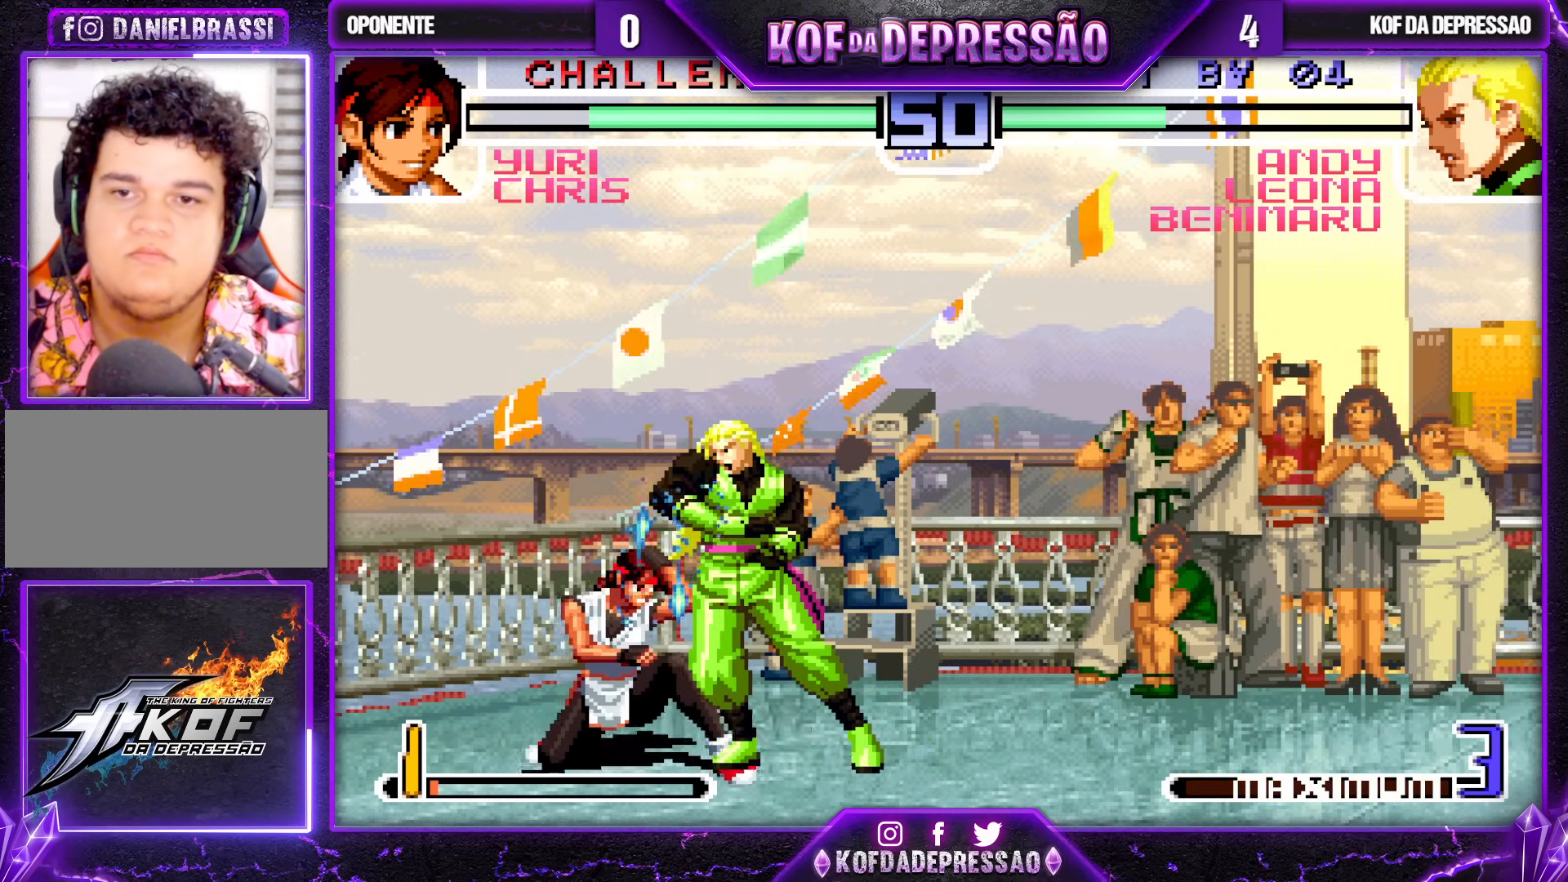
{"buttons": [], "left_stick": "right", "events": [[50, "left_stick", "down-right"], [250, "left_stick", "center"], [350, "left_stick", "right"], [417, "left_stick", "center"], [483, "left_stick", "right"]]}
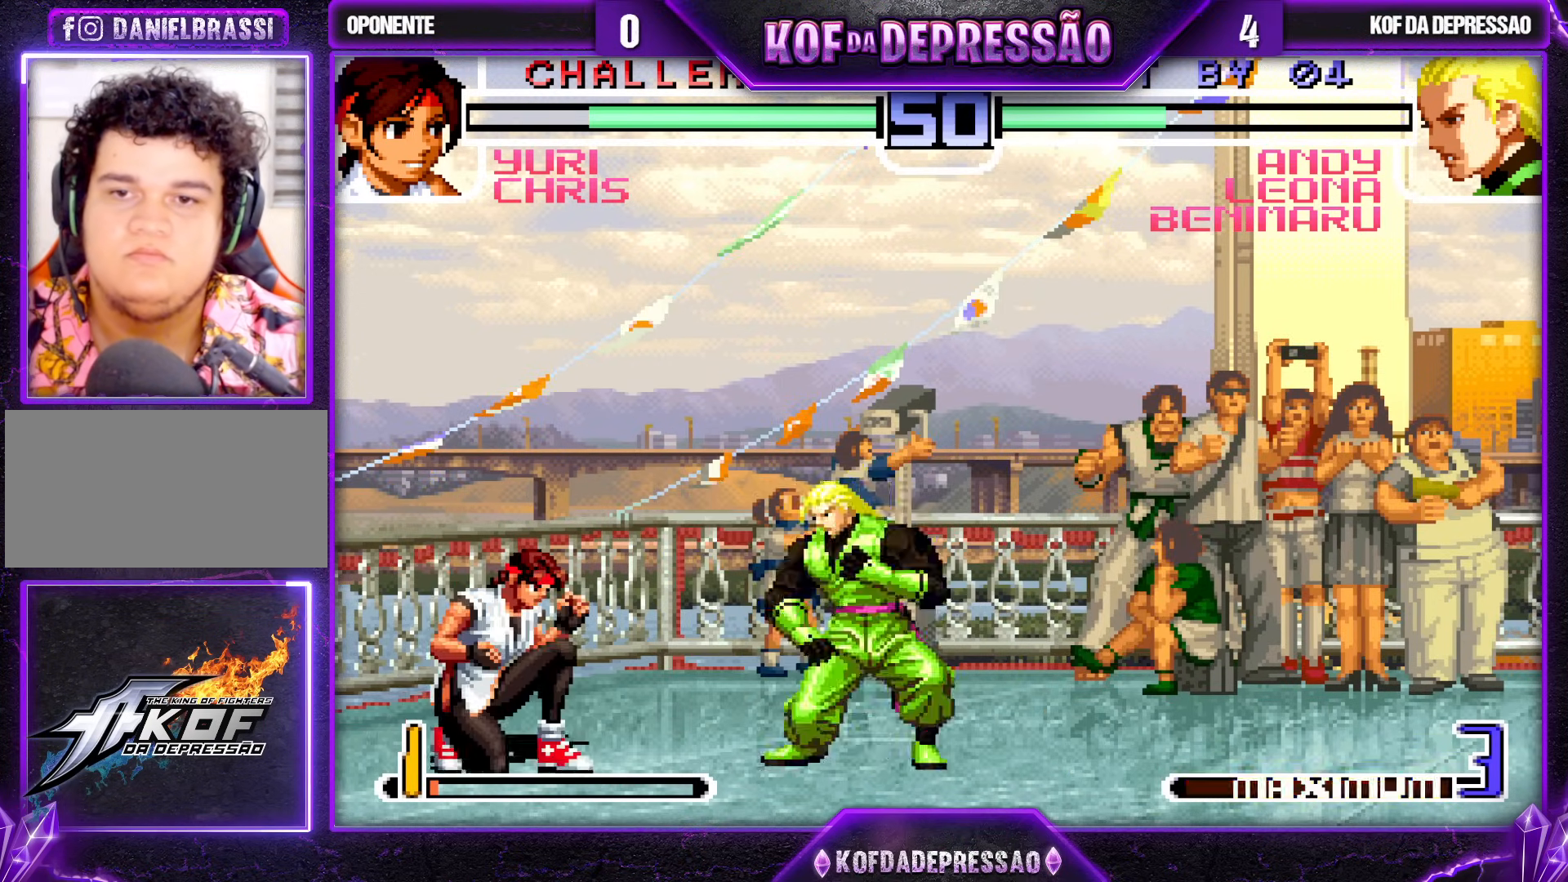
{"buttons": [], "left_stick": "left", "events": [[50, "left_stick", "down"], [117, "left_stick", "left"], [167, "TRIANGLE", "down"], [367, "TRIANGLE", "up"], [417, "SQUARE", "down"], [483, "SQUARE", "up"]]}
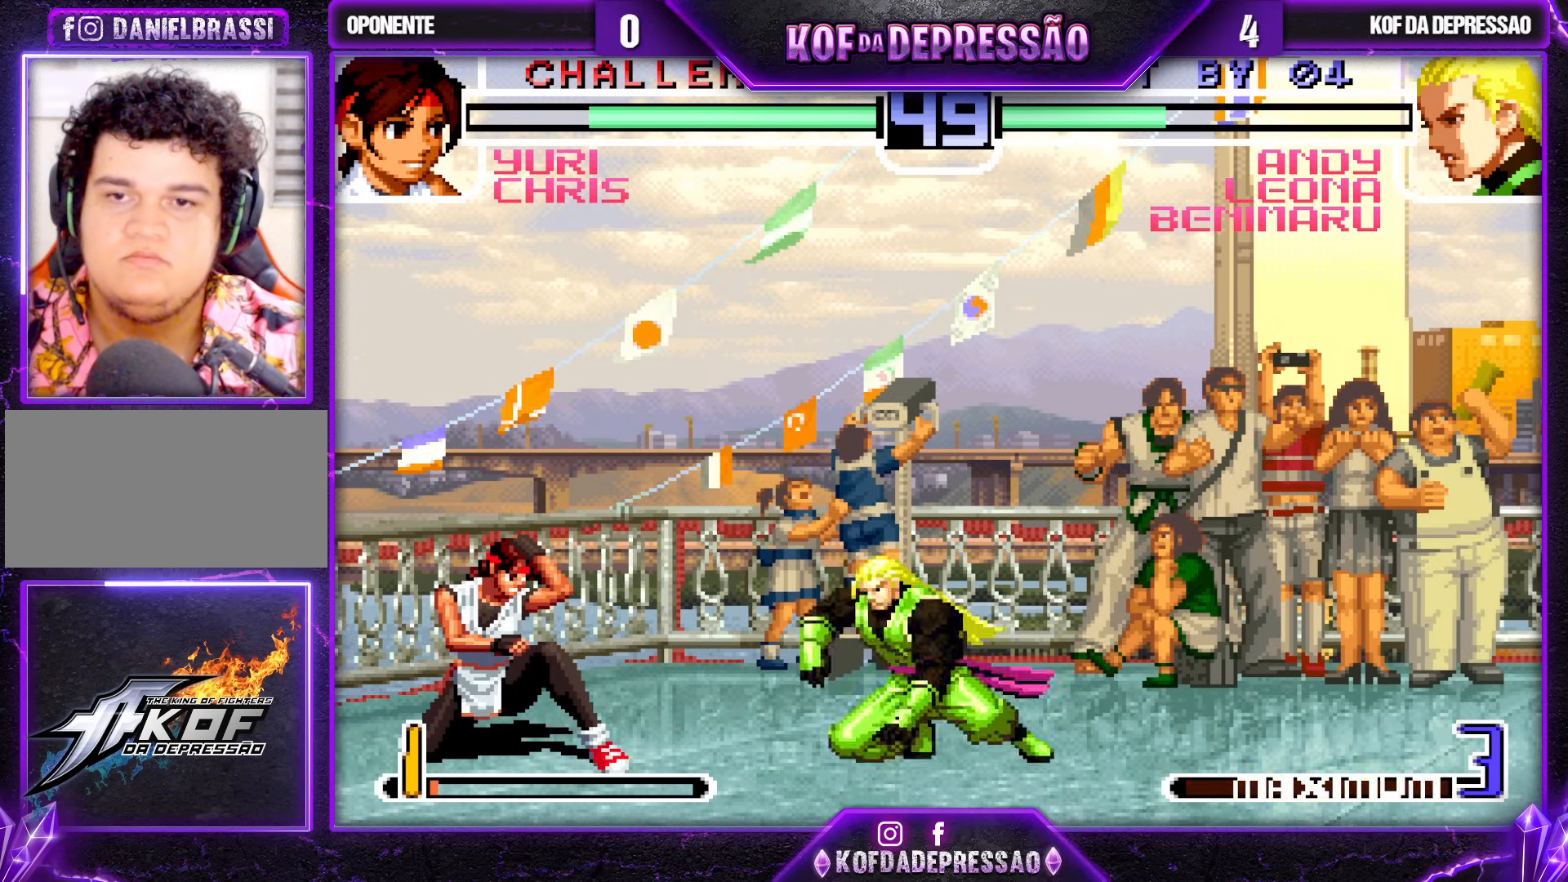
{"buttons": [], "left_stick": "left", "events": []}
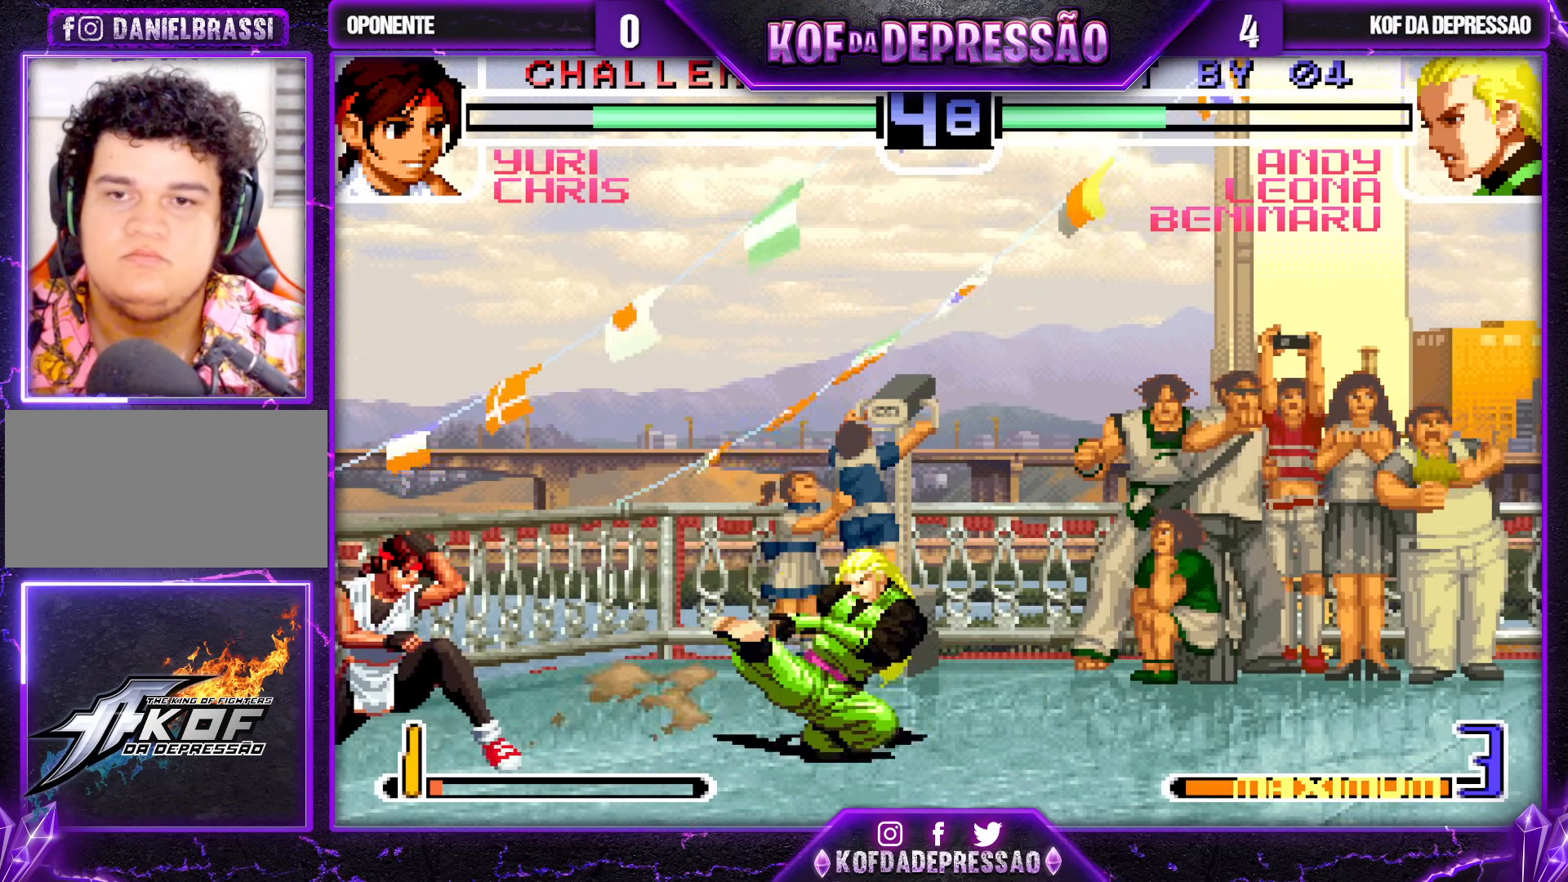
{"buttons": [], "left_stick": "down-right", "events": [[217, "left_stick", "down-right"]]}
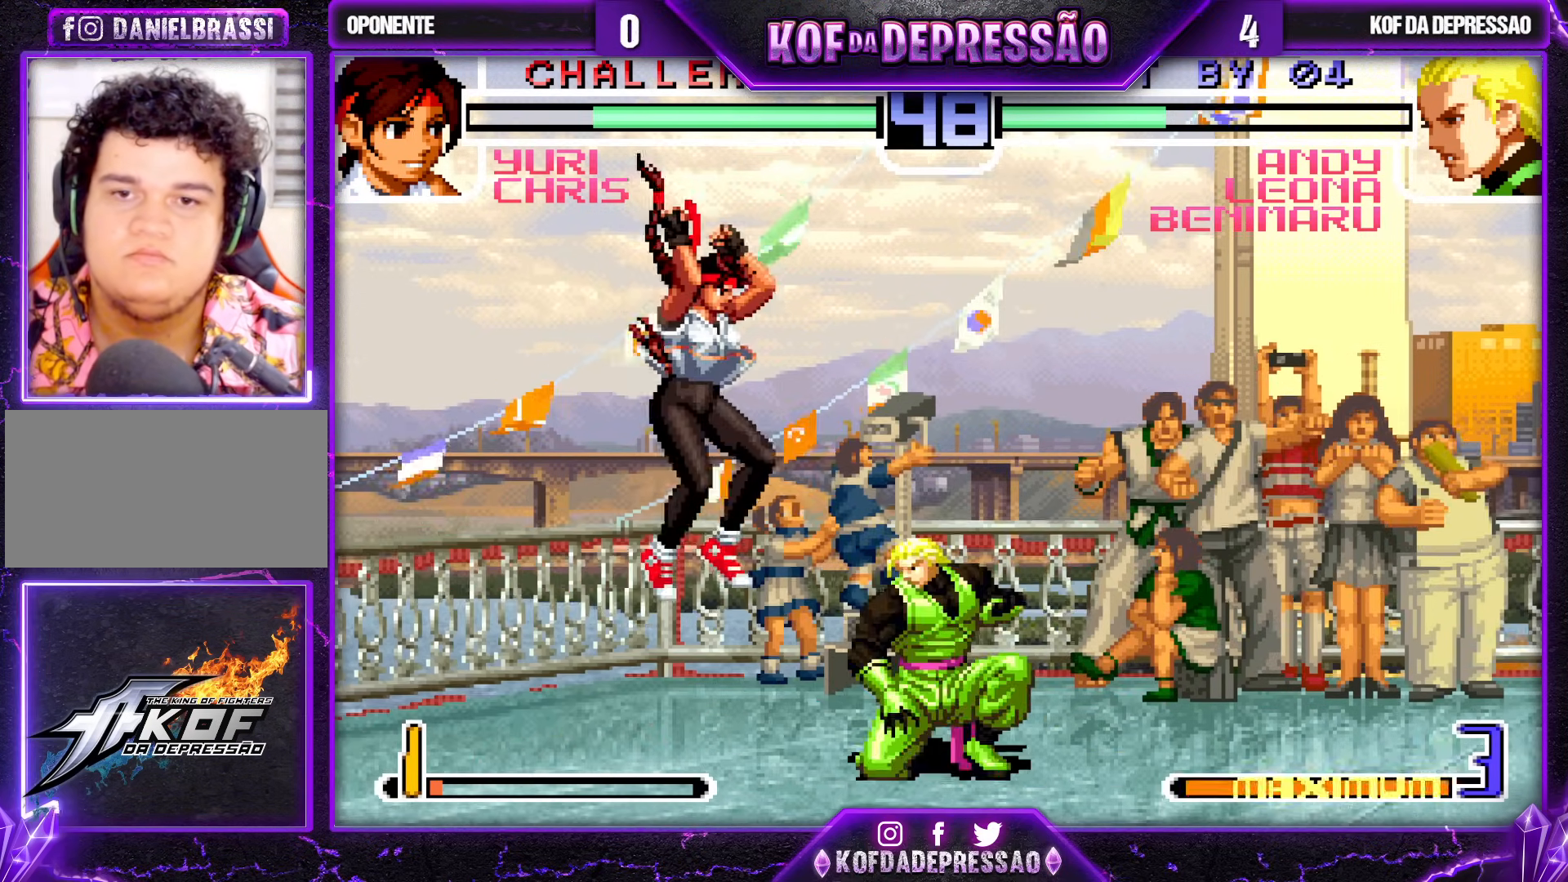
{"buttons": [], "left_stick": "down-right", "events": [[33, "left_stick", "right"], [117, "R1", "down"], [283, "R1", "up"], [350, "left_stick", "down-right"]]}
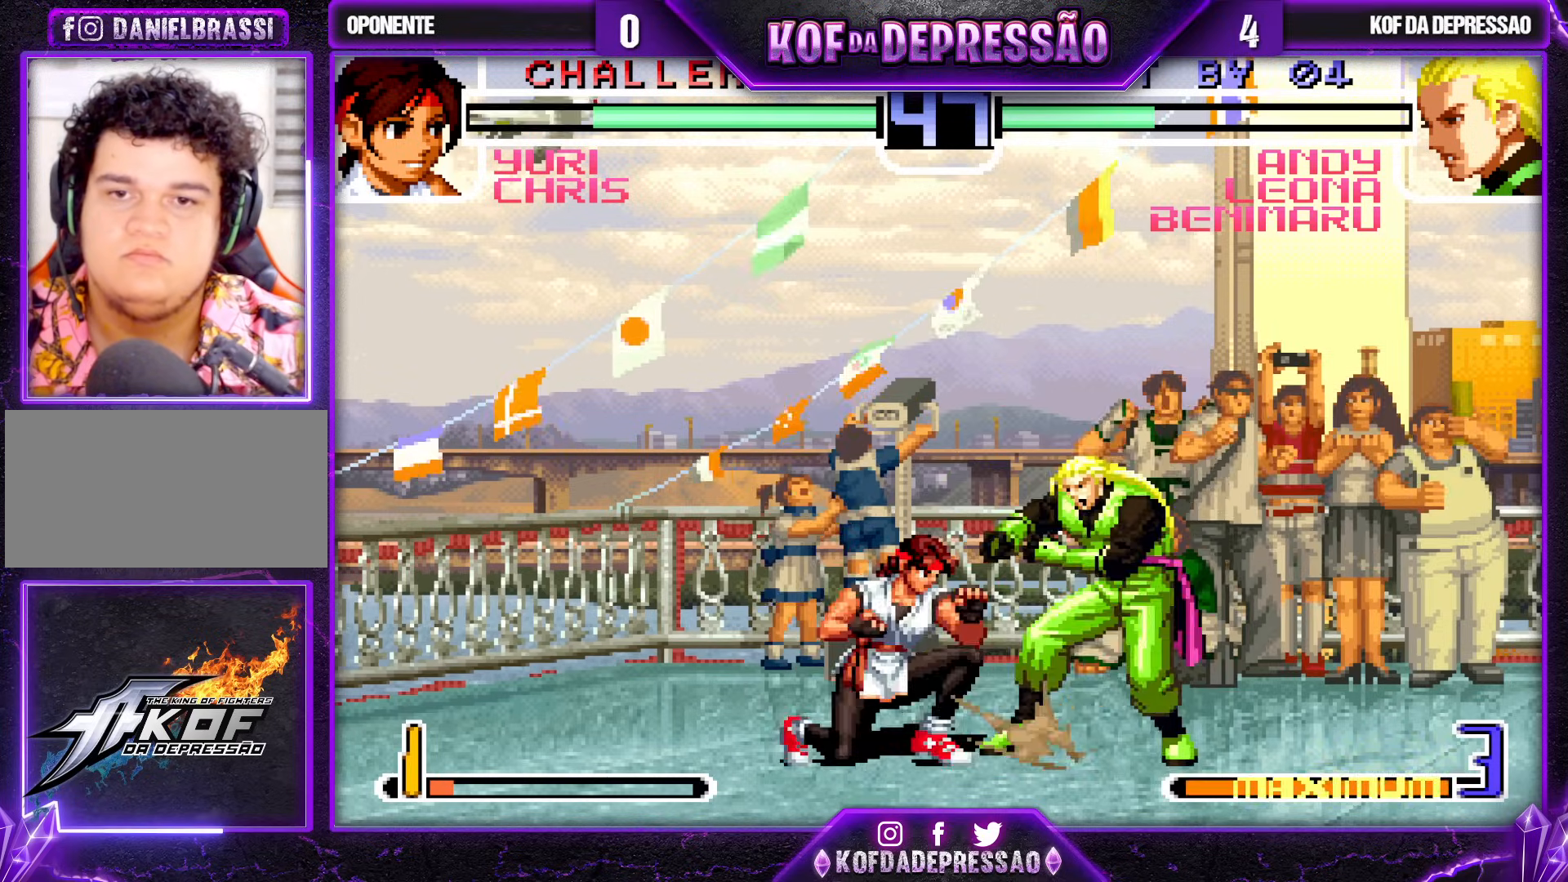
{"buttons": [], "left_stick": "down-right", "events": []}
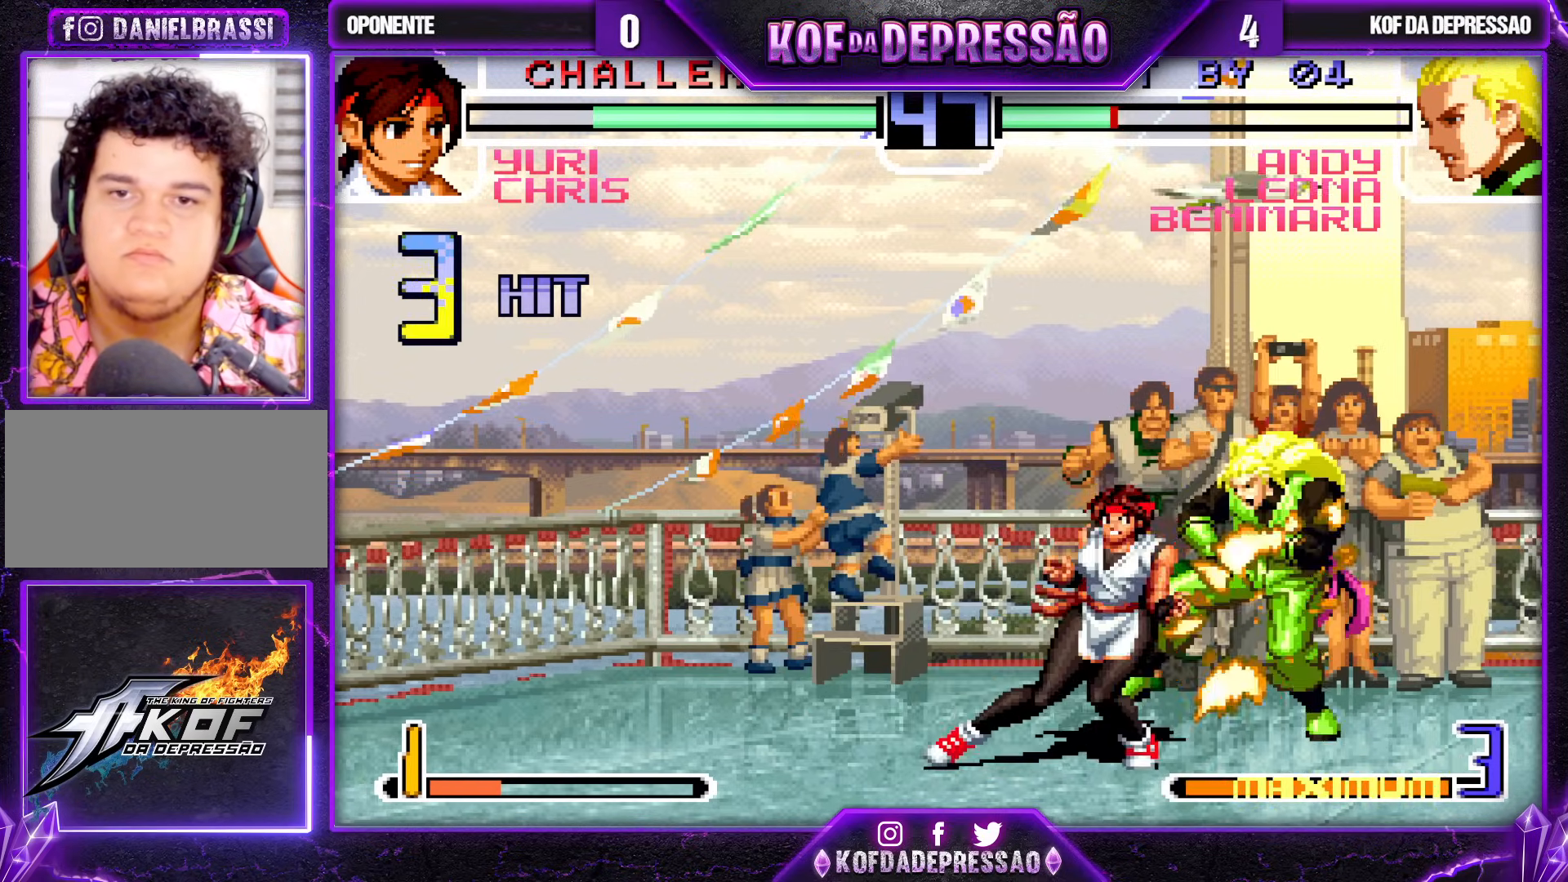
{"buttons": [], "left_stick": "down", "events": [[183, "left_stick", "center"], [300, "left_stick", "right"], [400, "left_stick", "down"]]}
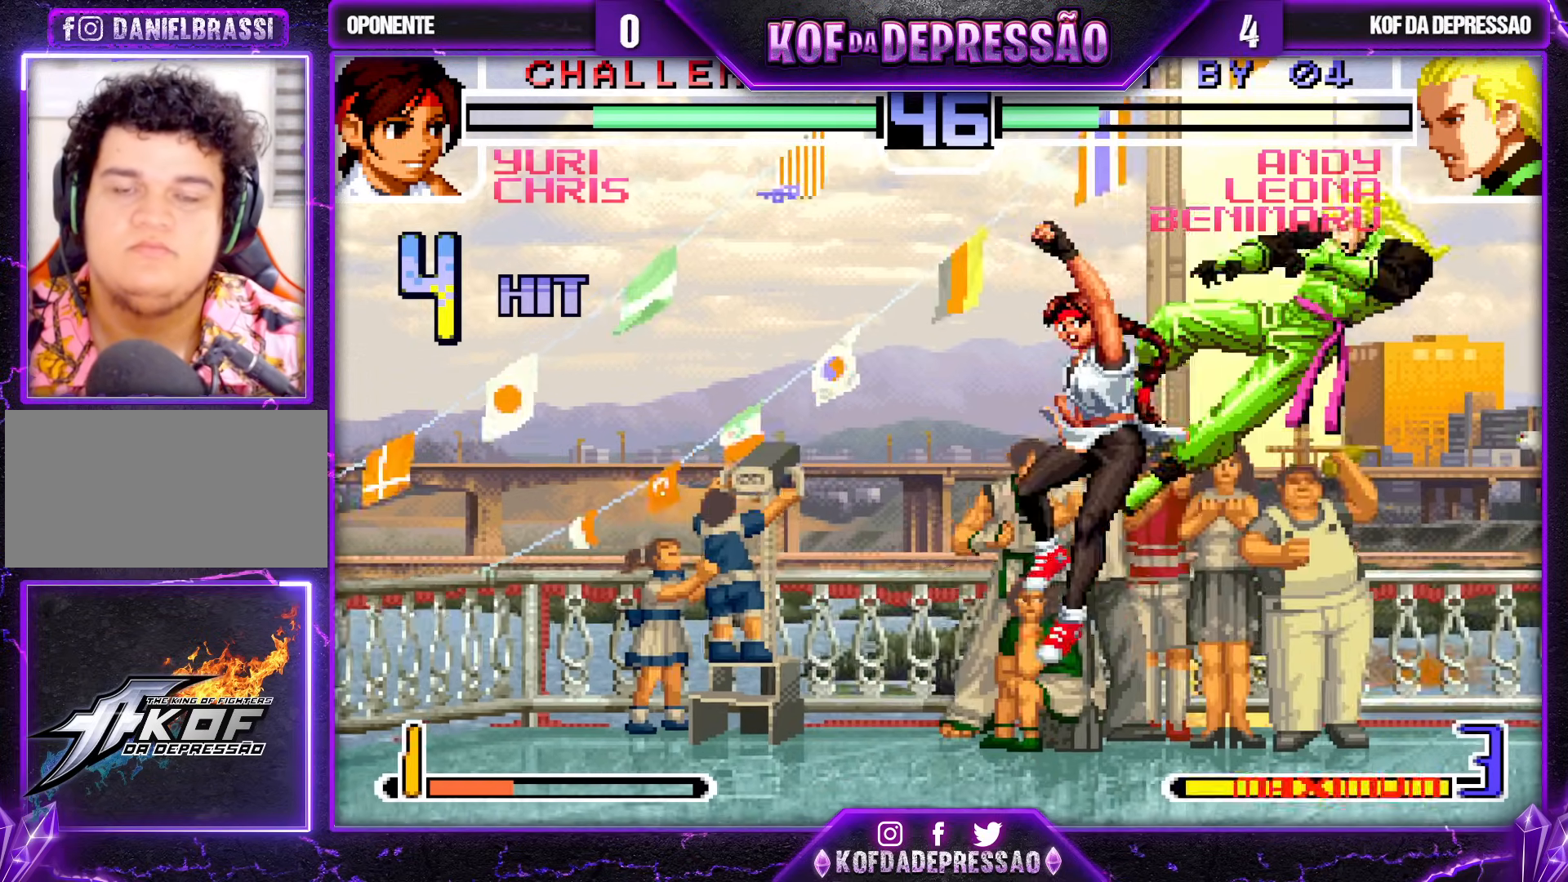
{"buttons": [], "left_stick": "center", "events": [[17, "TRIANGLE", "down"], [83, "left_stick", "center"], [117, "TRIANGLE", "up"], [183, "left_stick", "right"], [267, "left_stick", "down"], [350, "SQUARE", "down"], [400, "left_stick", "right"], [450, "SQUARE", "up"], [450, "left_stick", "center"]]}
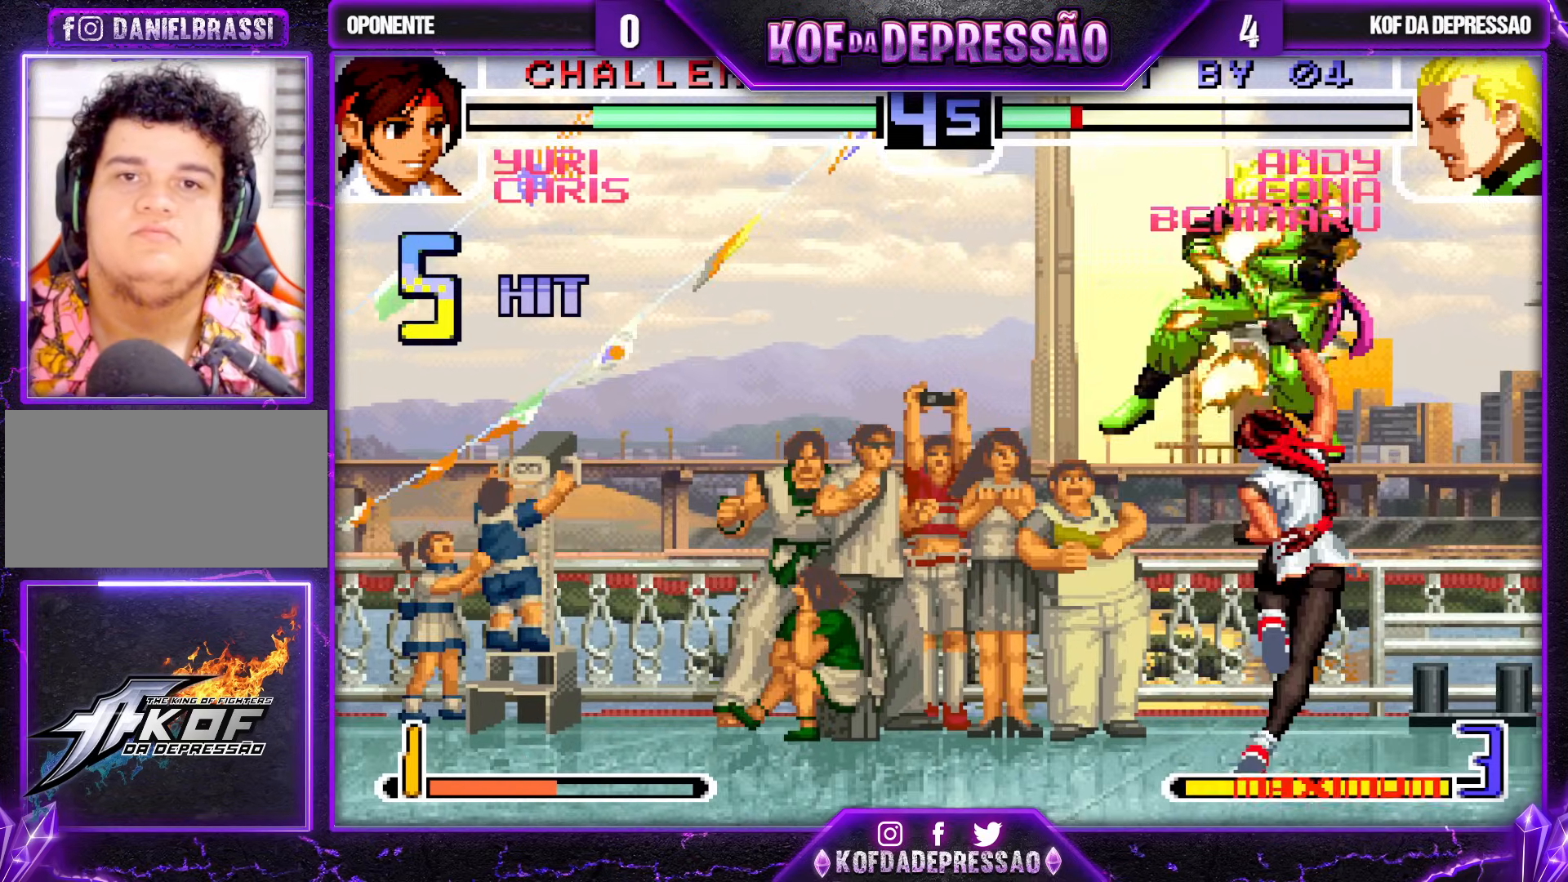
{"buttons": ["CROSS", "SQUARE", "TRIANGLE"], "left_stick": "center", "events": [[50, "SQUARE", "down"], [50, "TRIANGLE", "down"], [67, "CROSS", "down"], [117, "CROSS", "up"], [117, "TRIANGLE", "up"], [133, "SQUARE", "up"], [183, "CROSS", "down"], [183, "SQUARE", "down"], [183, "TRIANGLE", "down"]]}
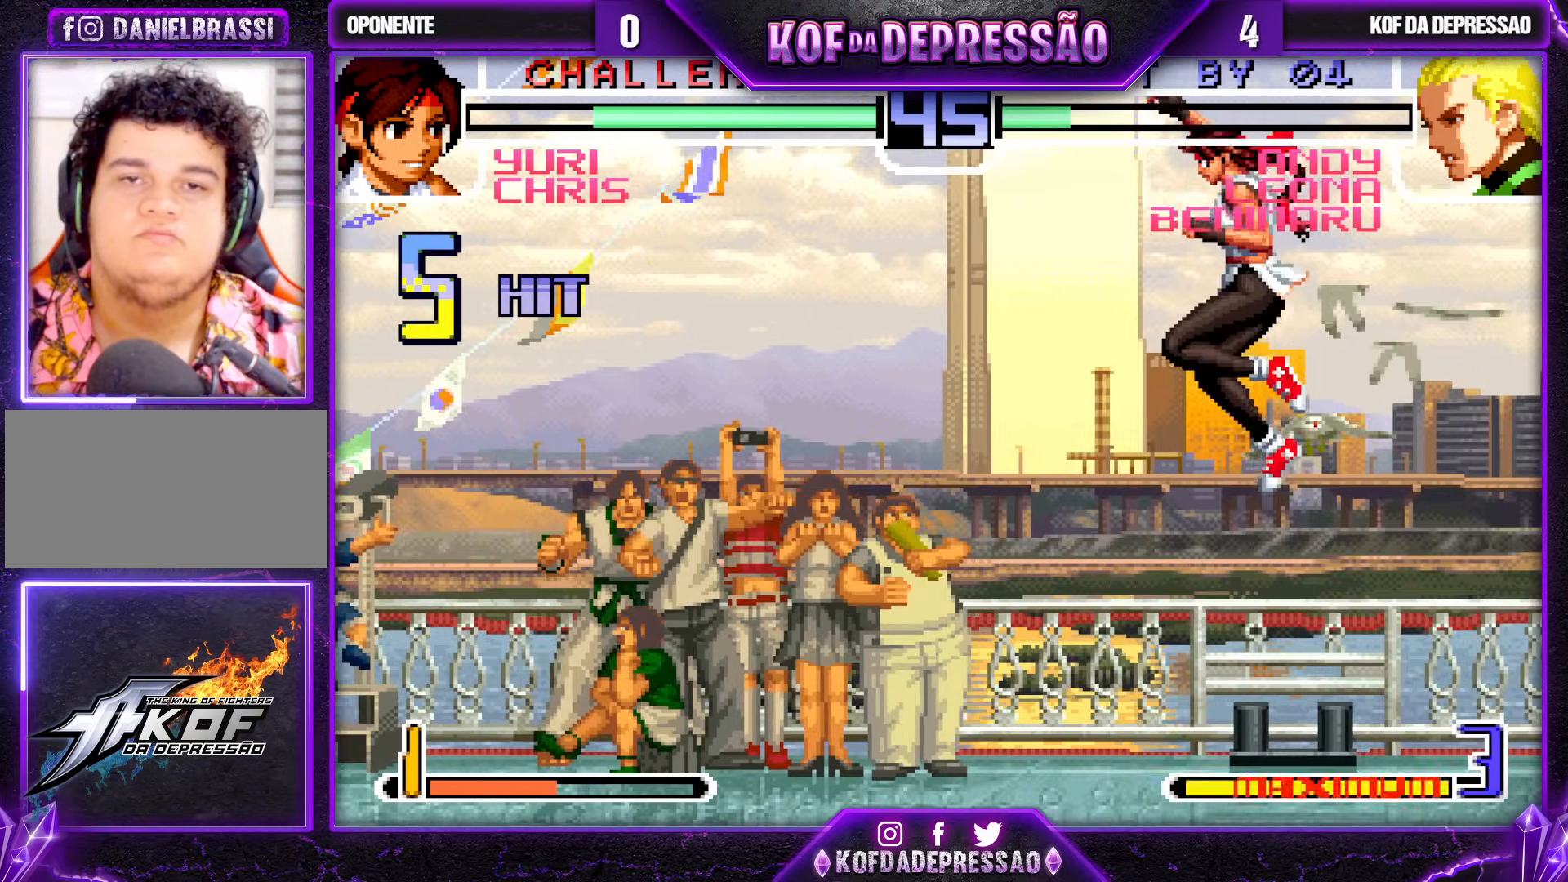
{"buttons": [], "left_stick": "right", "events": [[217, "CROSS", "up"], [250, "SQUARE", "up"], [250, "TRIANGLE", "up"], [283, "left_stick", "right"], [417, "SQUARE", "down"], [417, "TRIANGLE", "down"], [483, "SQUARE", "up"], [483, "TRIANGLE", "up"]]}
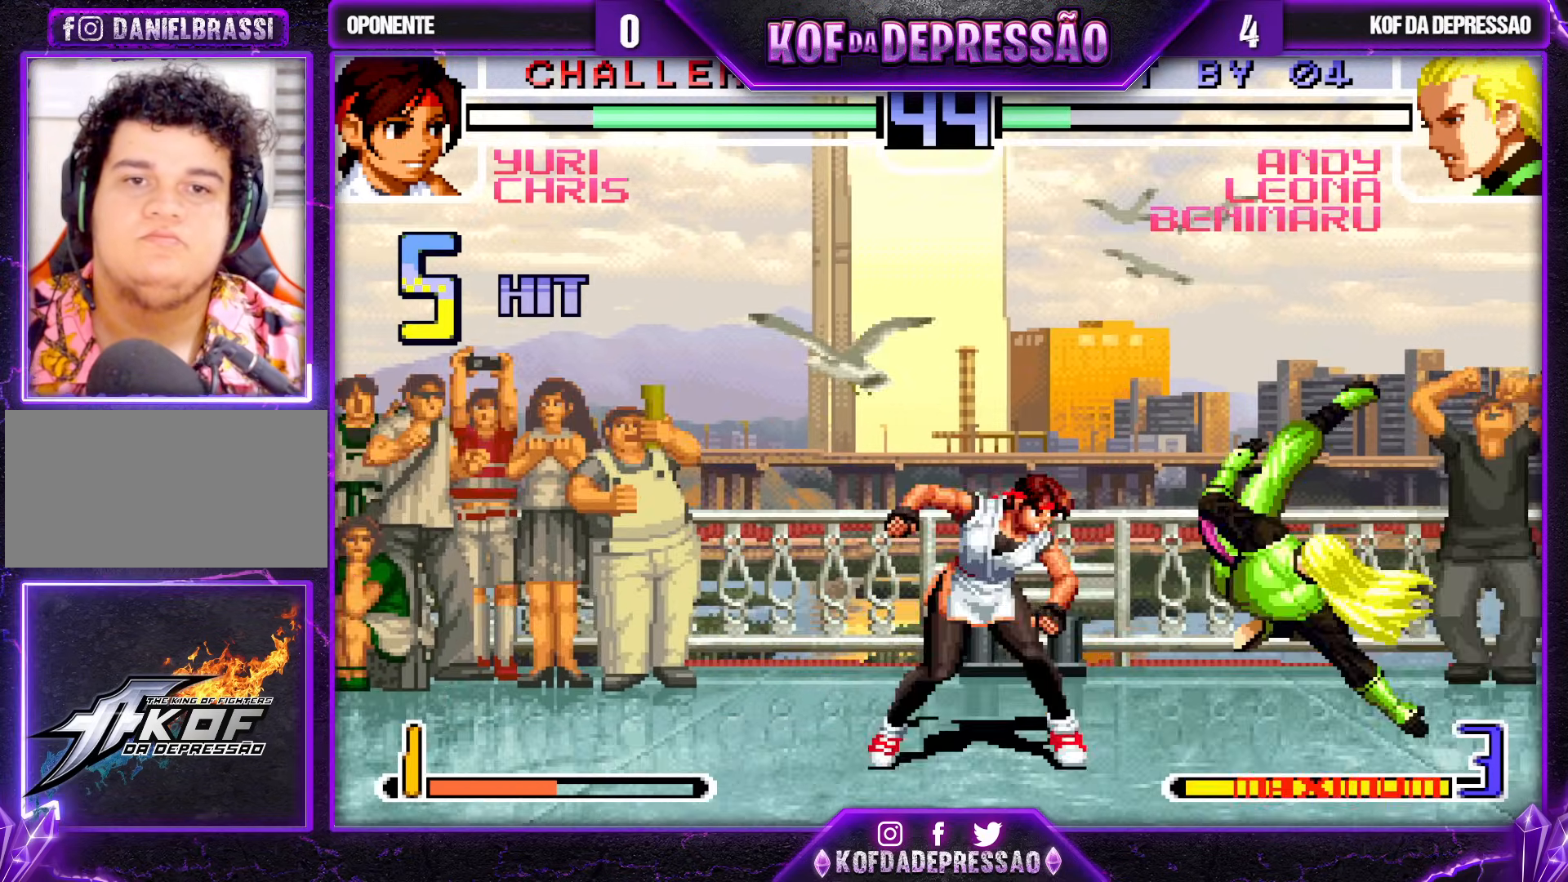
{"buttons": [], "left_stick": "up-right", "events": [[117, "left_stick", "center"], [250, "left_stick", "down-right"], [350, "left_stick", "up-right"]]}
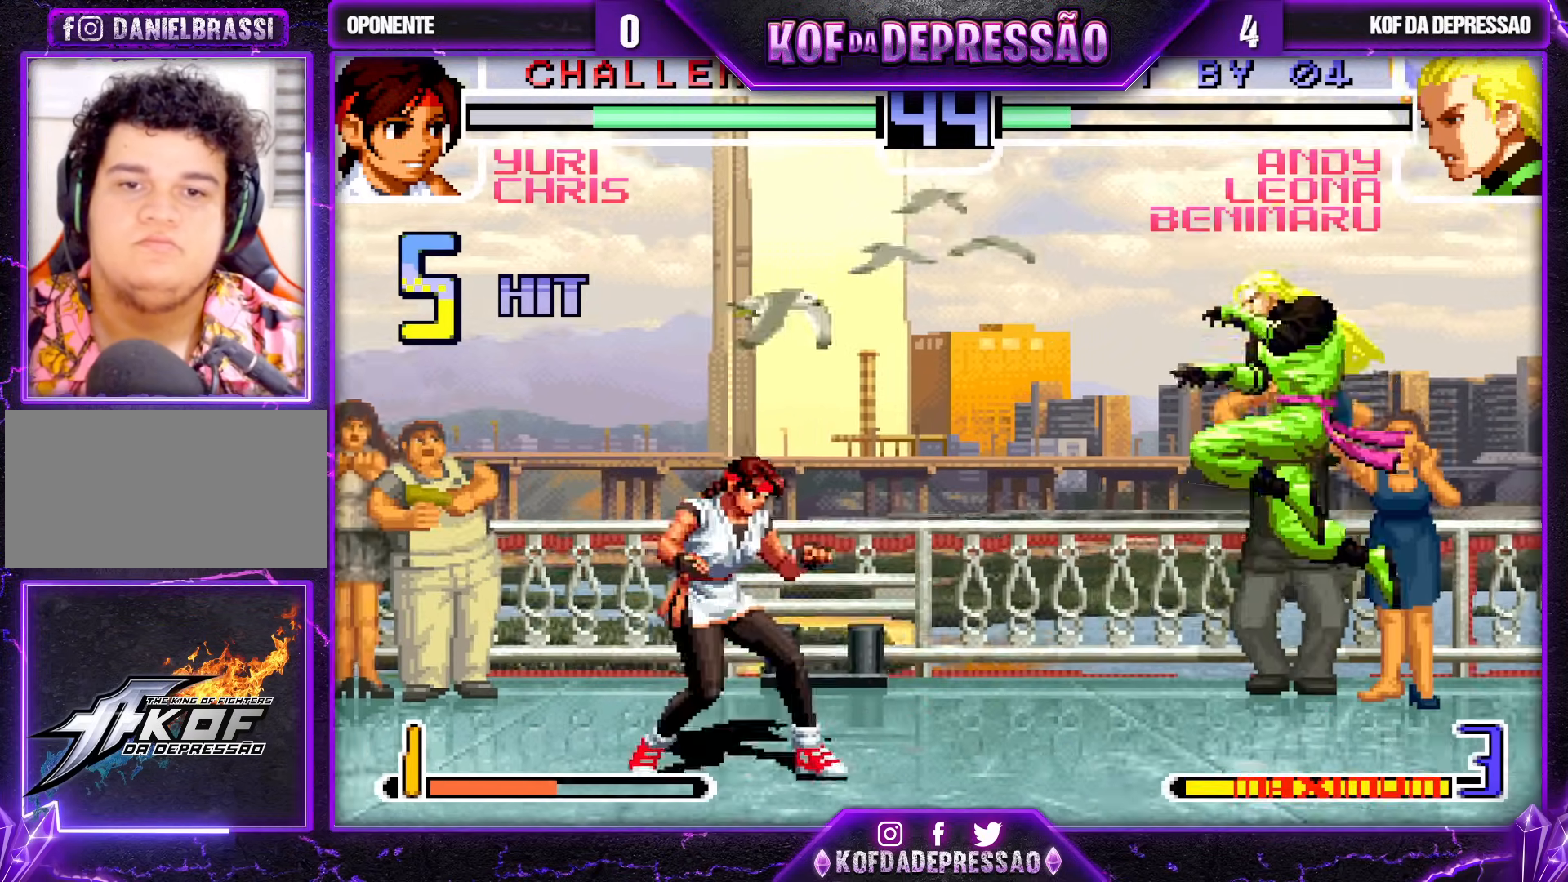
{"buttons": [], "left_stick": "down", "events": [[50, "left_stick", "center"], [483, "left_stick", "down"]]}
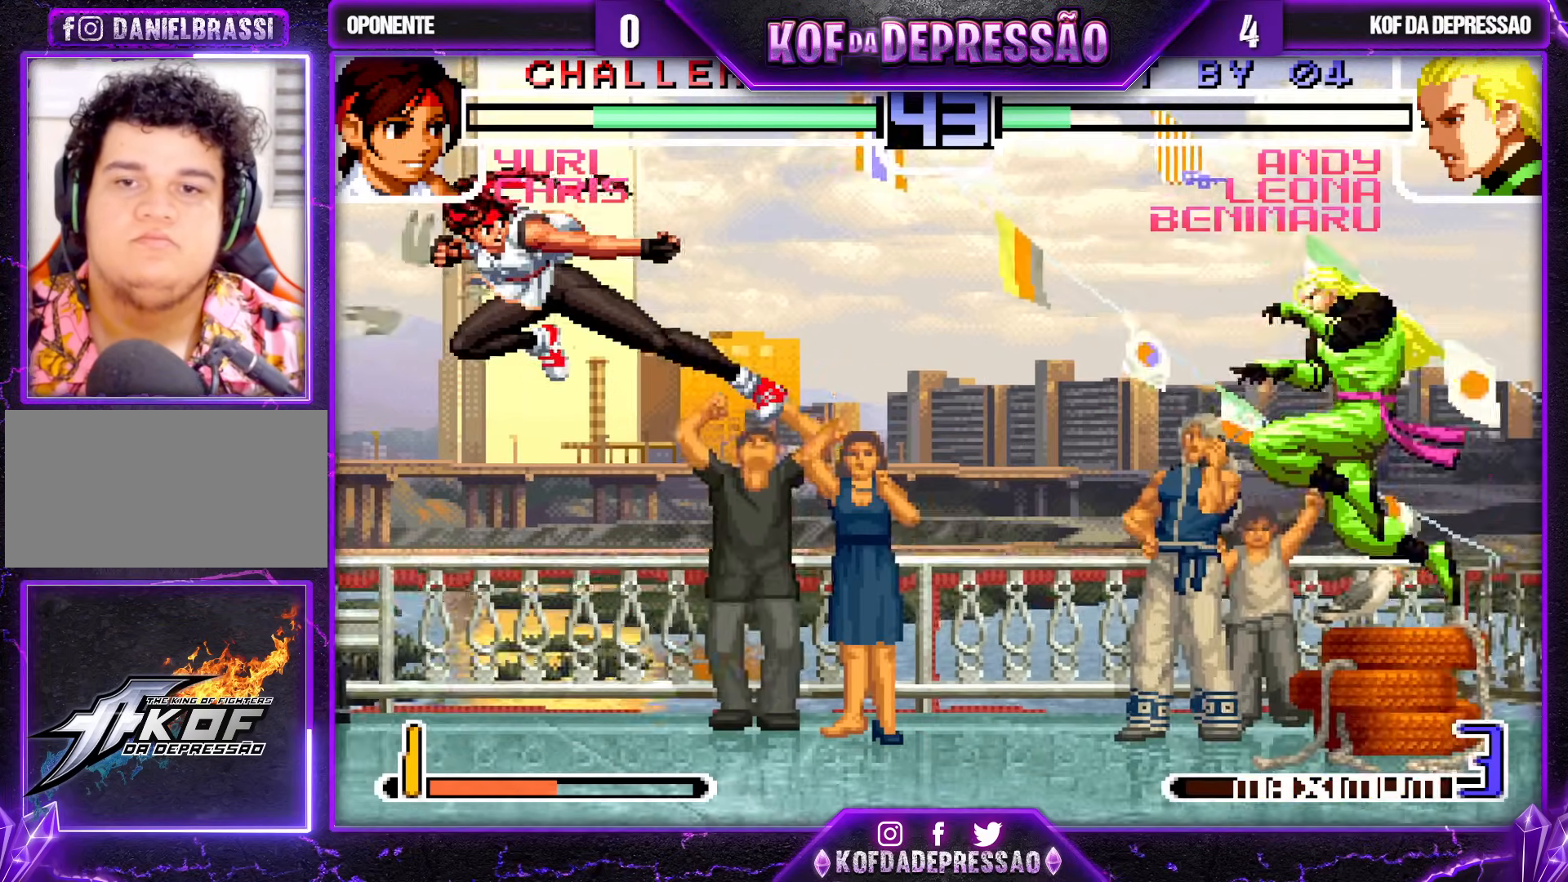
{"buttons": [], "left_stick": "center", "events": [[50, "left_stick", "left"], [117, "left_stick", "center"], [217, "left_stick", "left"], [267, "left_stick", "center"], [350, "left_stick", "down-right"], [383, "TRIANGLE", "down"], [450, "TRIANGLE", "up"], [500, "left_stick", "center"]]}
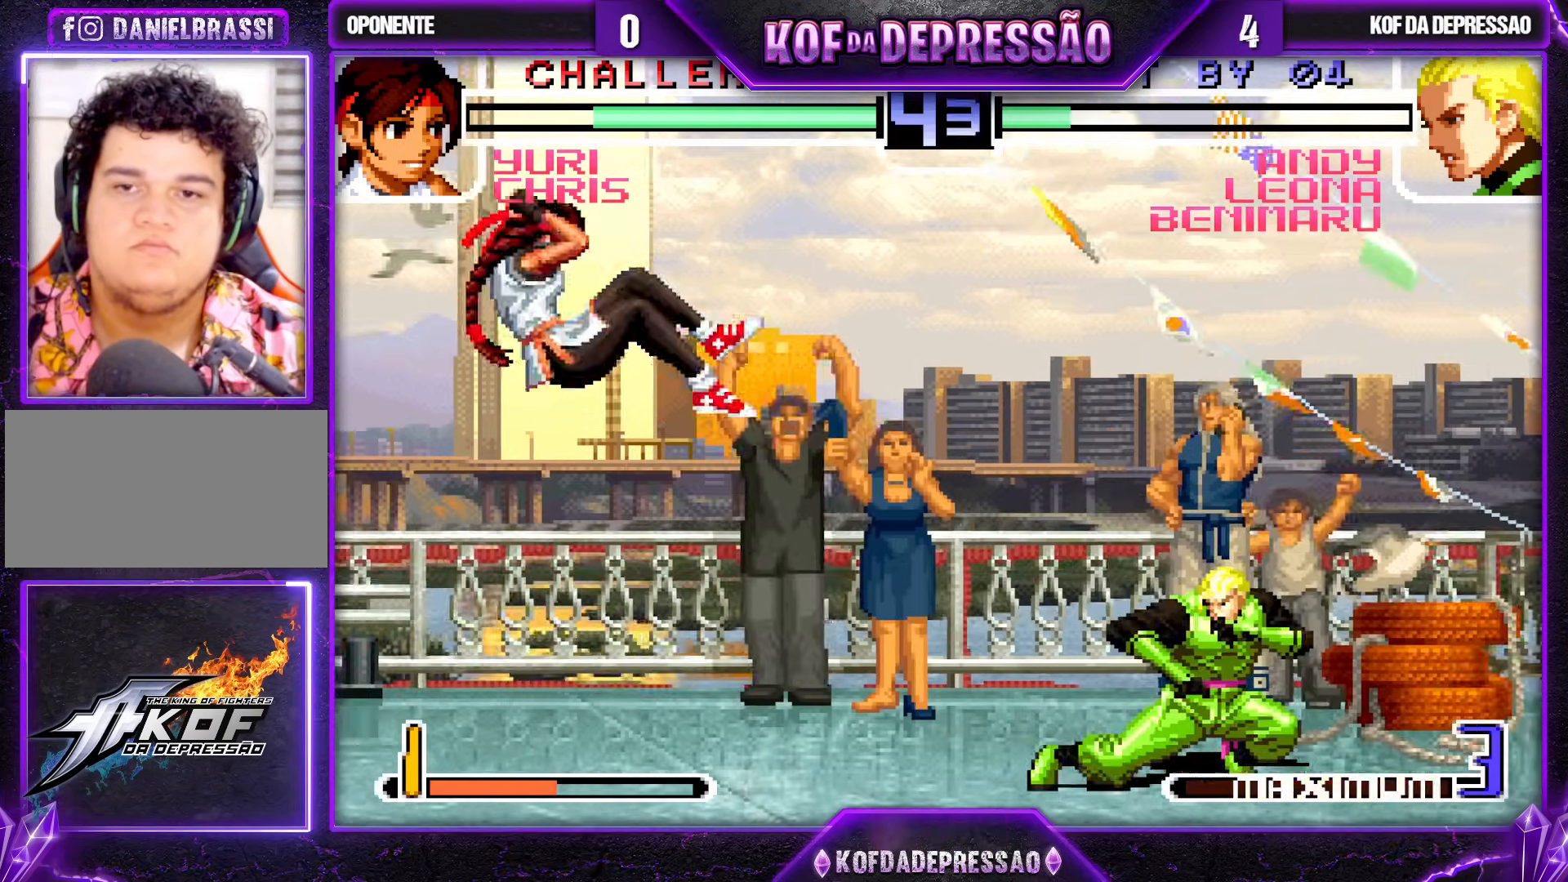
{"buttons": [], "left_stick": "up-left", "events": [[83, "left_stick", "down"], [283, "left_stick", "up-left"]]}
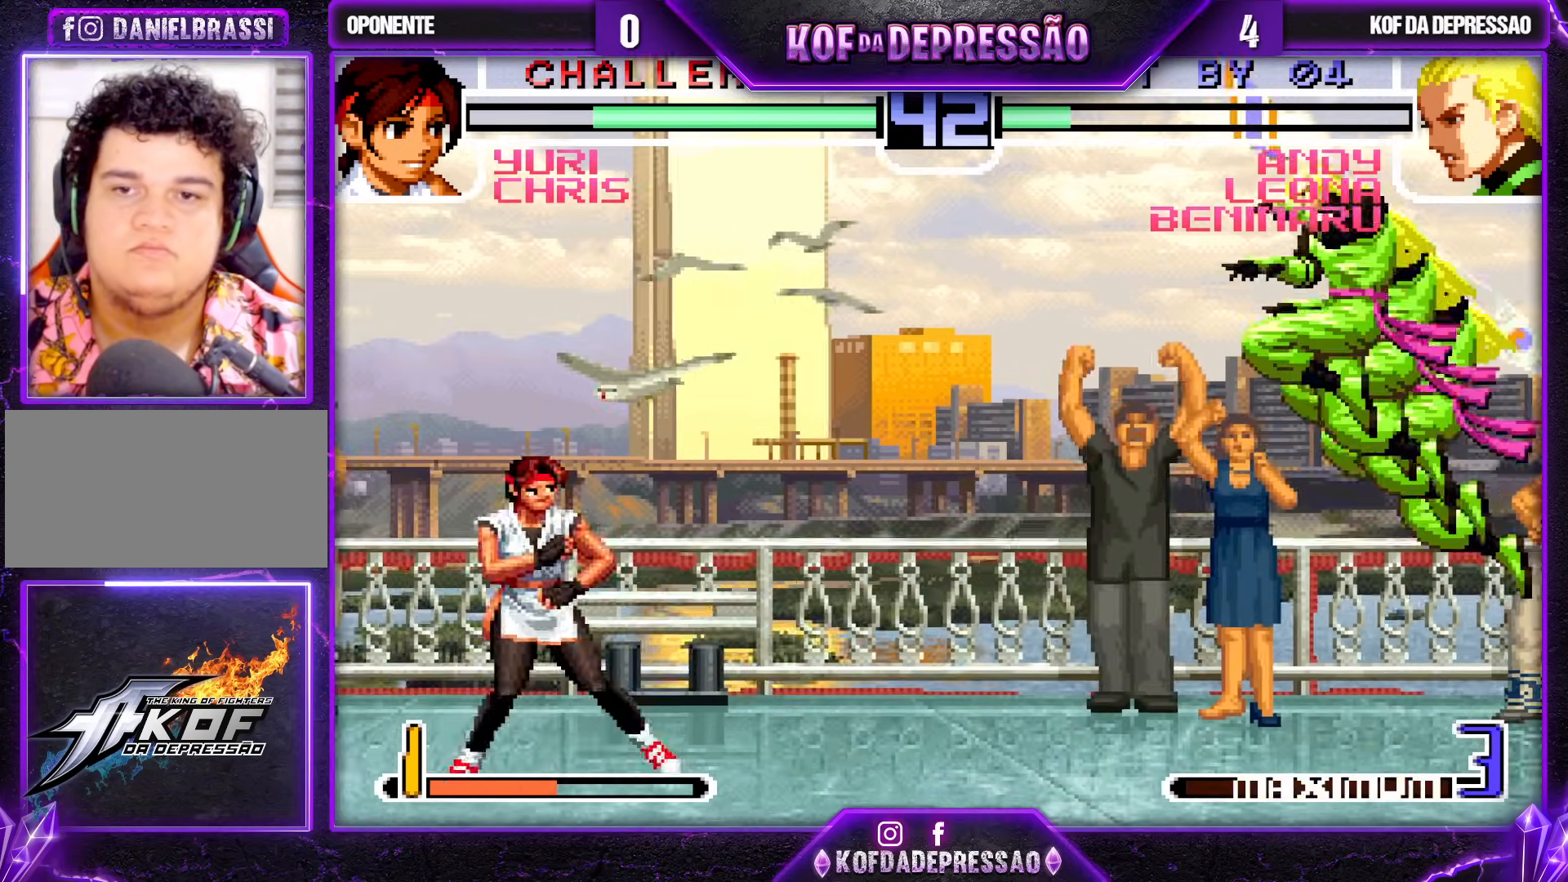
{"buttons": [], "left_stick": "down-right", "events": [[67, "CROSS", "down"], [67, "R1", "down"], [67, "left_stick", "center"], [150, "CROSS", "up"], [167, "R1", "up"], [450, "left_stick", "down-right"]]}
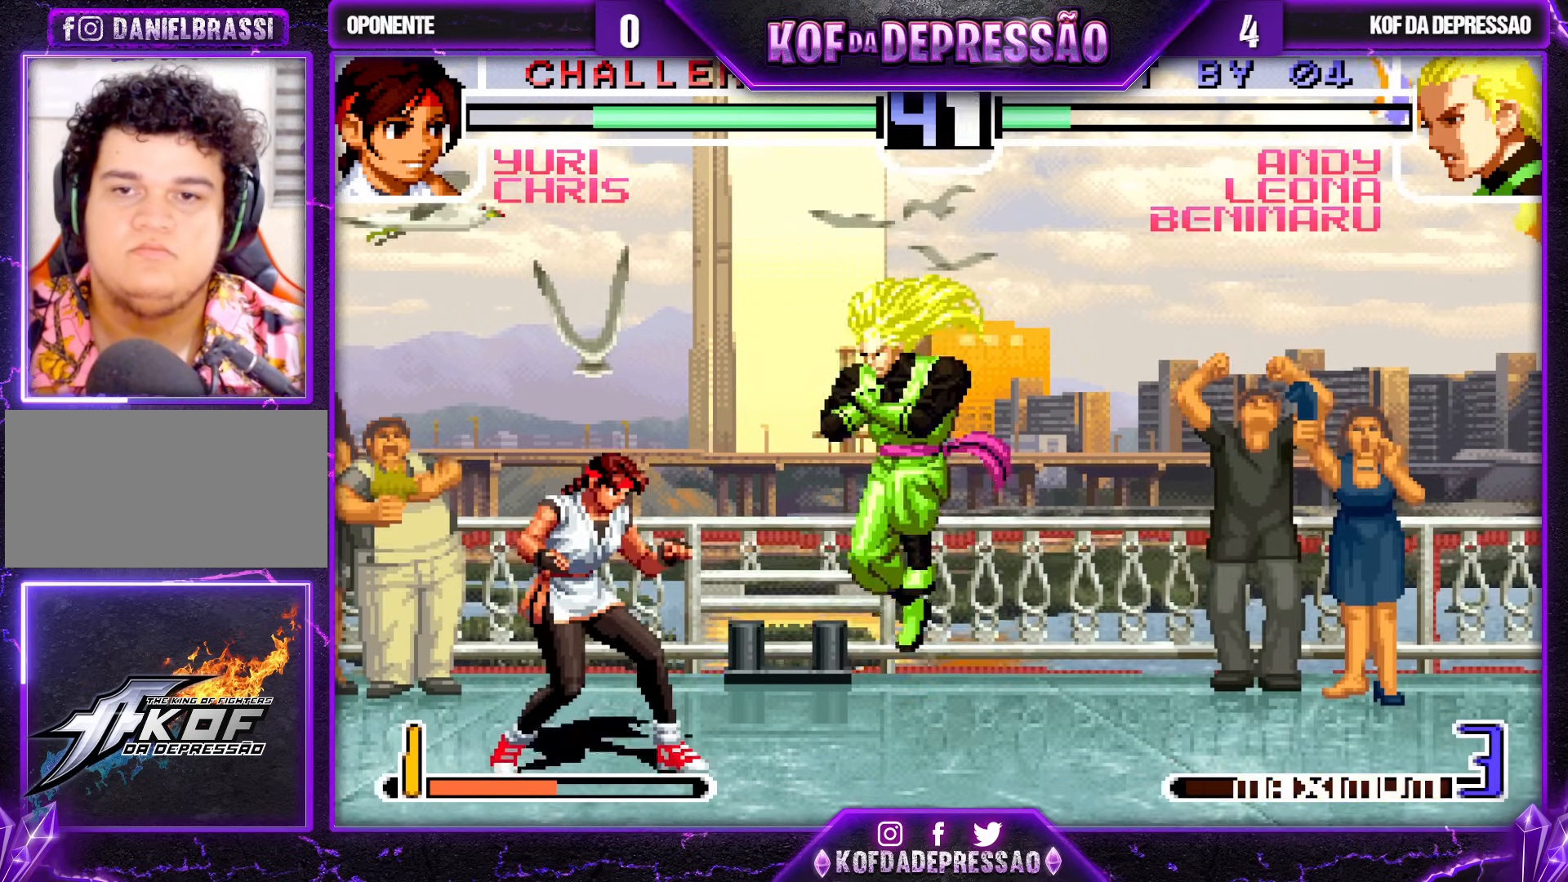
{"buttons": ["R1"], "left_stick": "right", "events": [[367, "left_stick", "right"], [417, "R1", "down"]]}
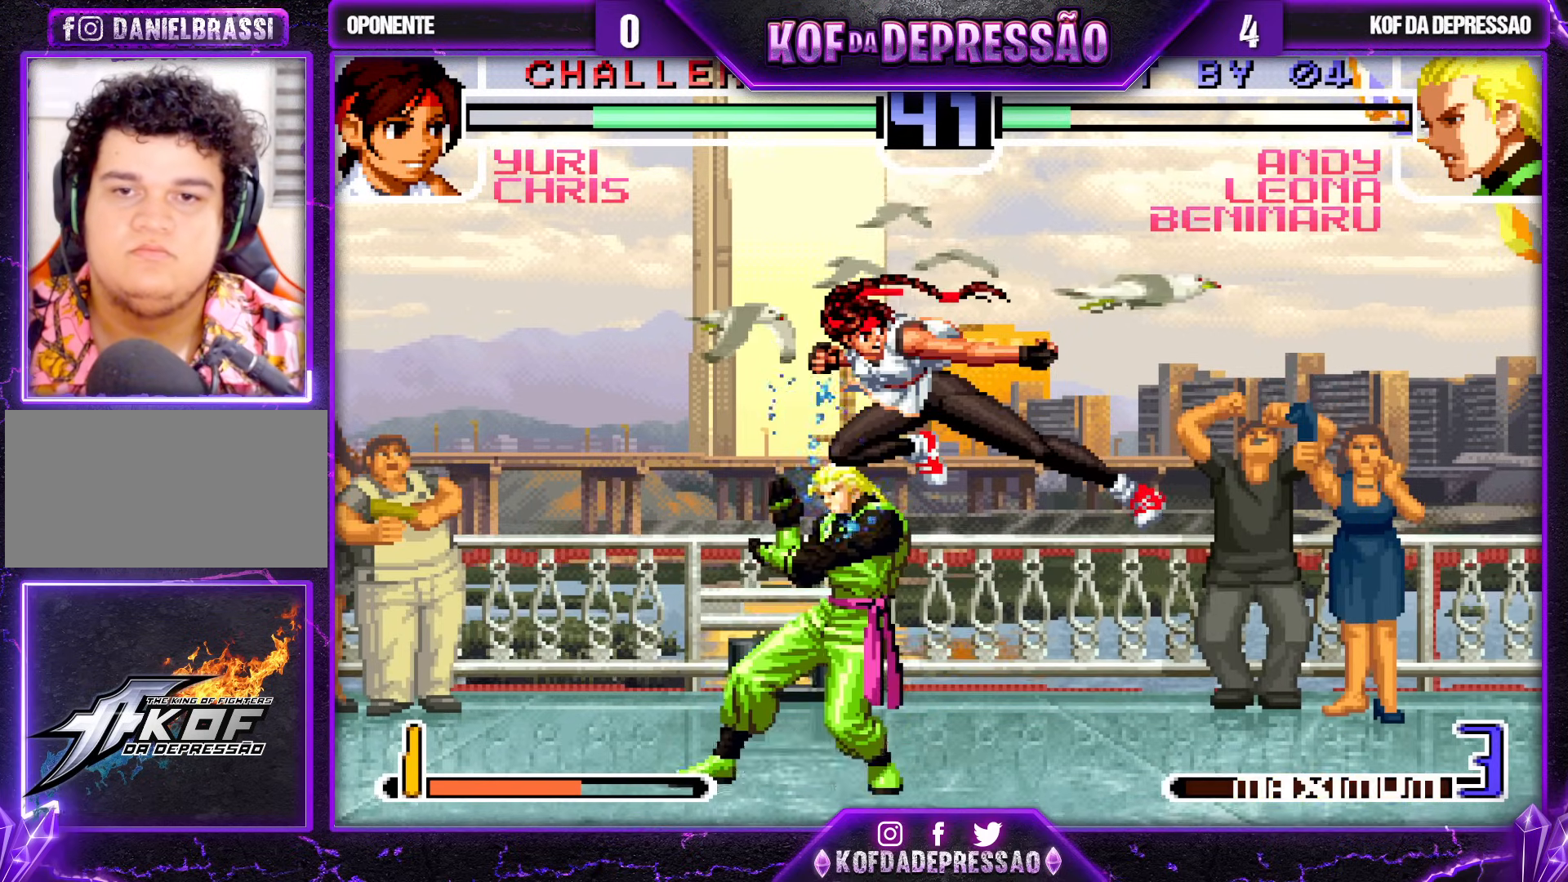
{"buttons": [], "left_stick": "down-left", "events": [[67, "R1", "up"], [150, "left_stick", "down-left"]]}
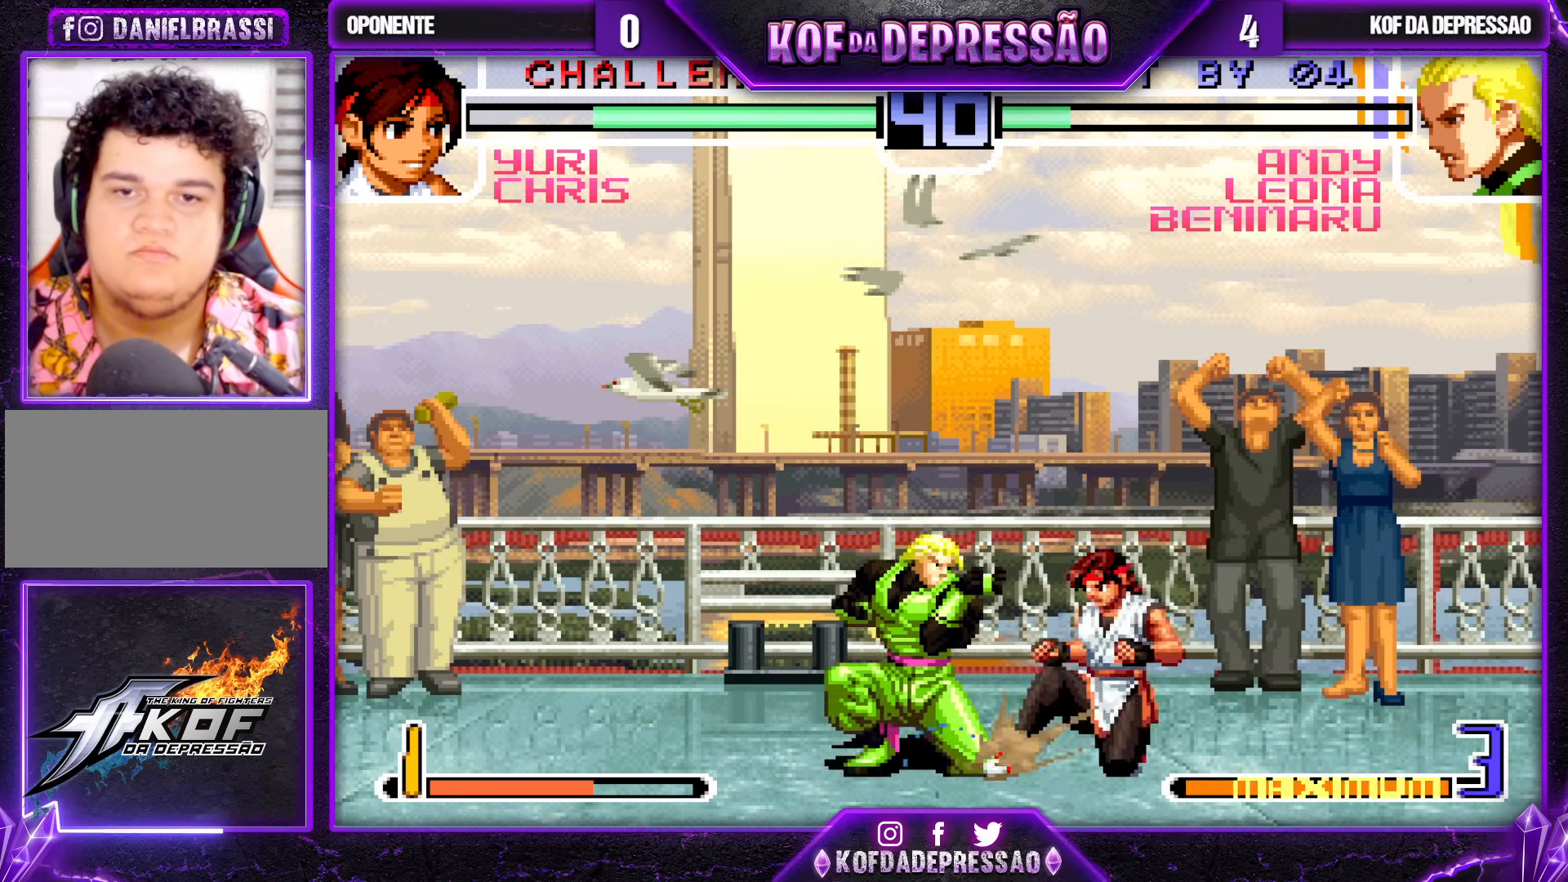
{"buttons": [], "left_stick": "down-left", "events": []}
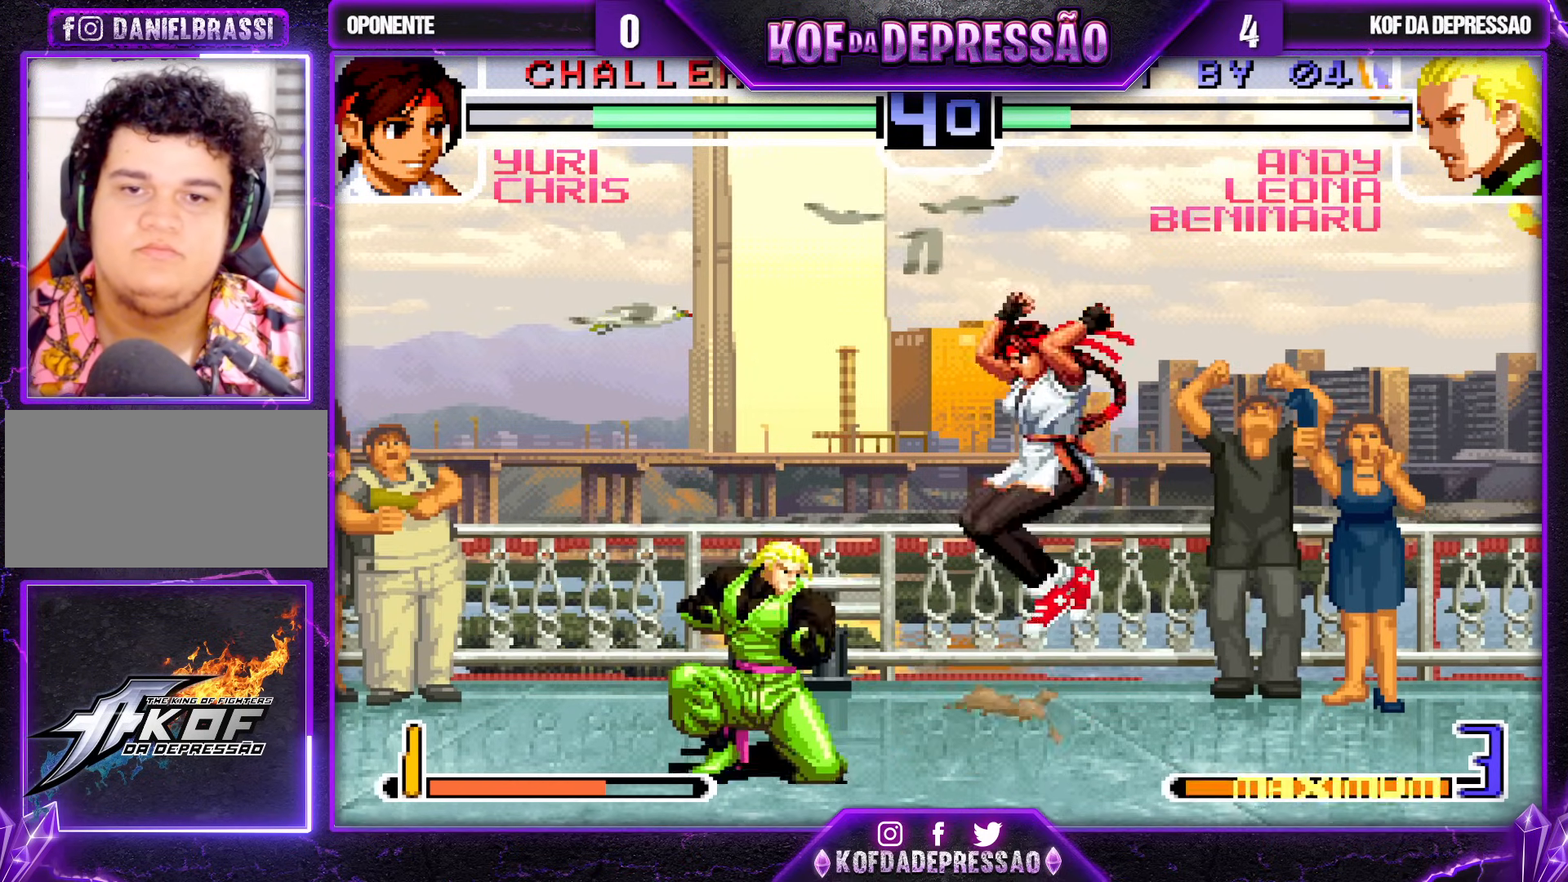
{"buttons": [], "left_stick": "left", "events": [[67, "left_stick", "center"], [150, "left_stick", "left"], [417, "TRIANGLE", "down"], [433, "TRIANGLE", "up"]]}
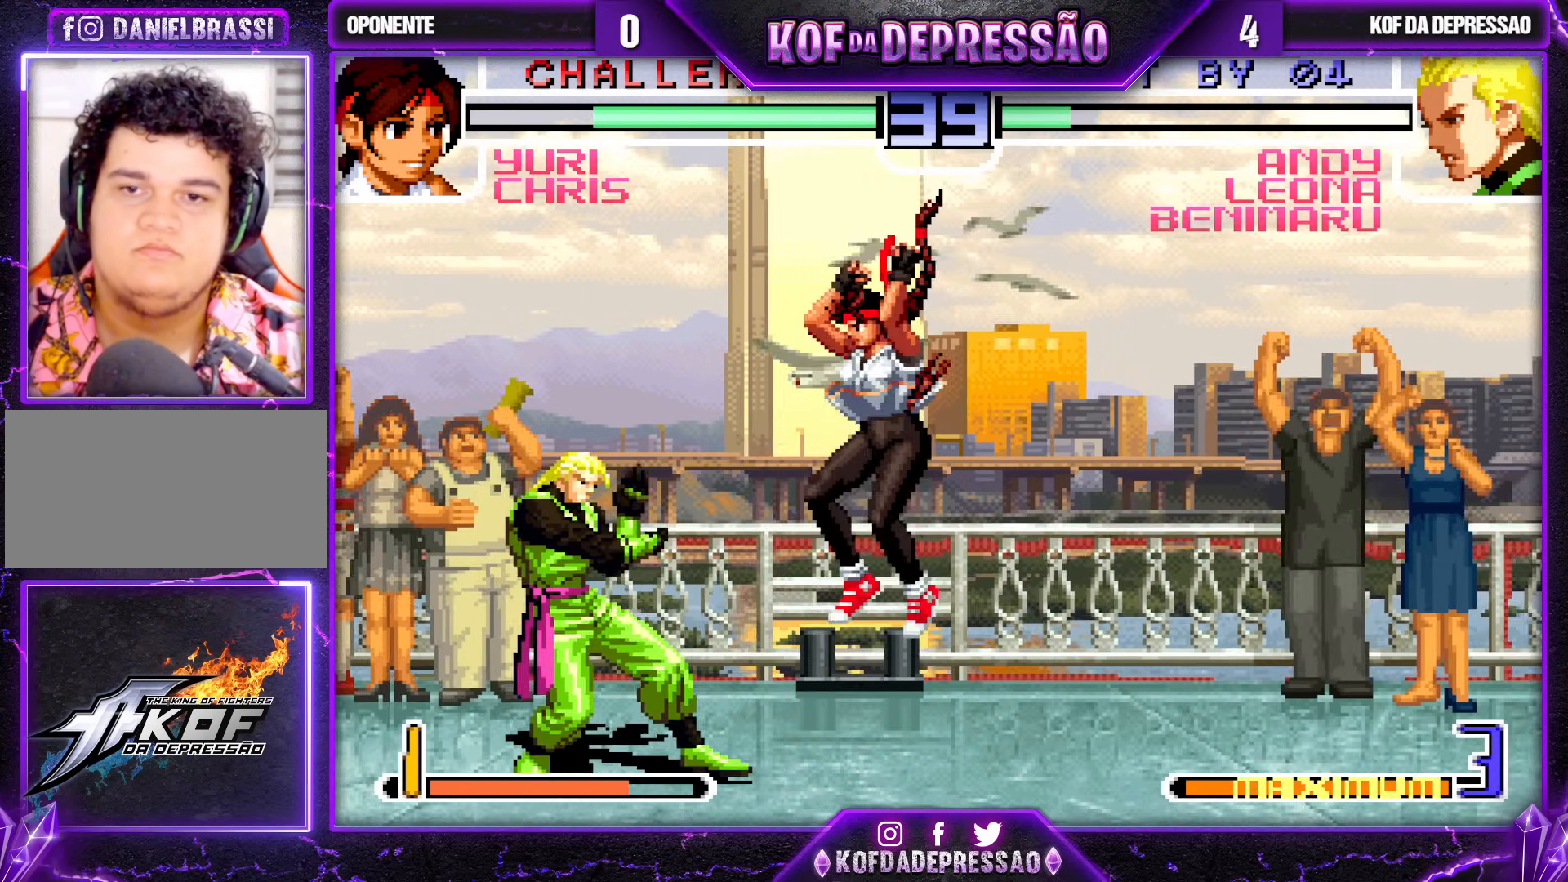
{"buttons": [], "left_stick": "down-left", "events": [[33, "left_stick", "down-left"]]}
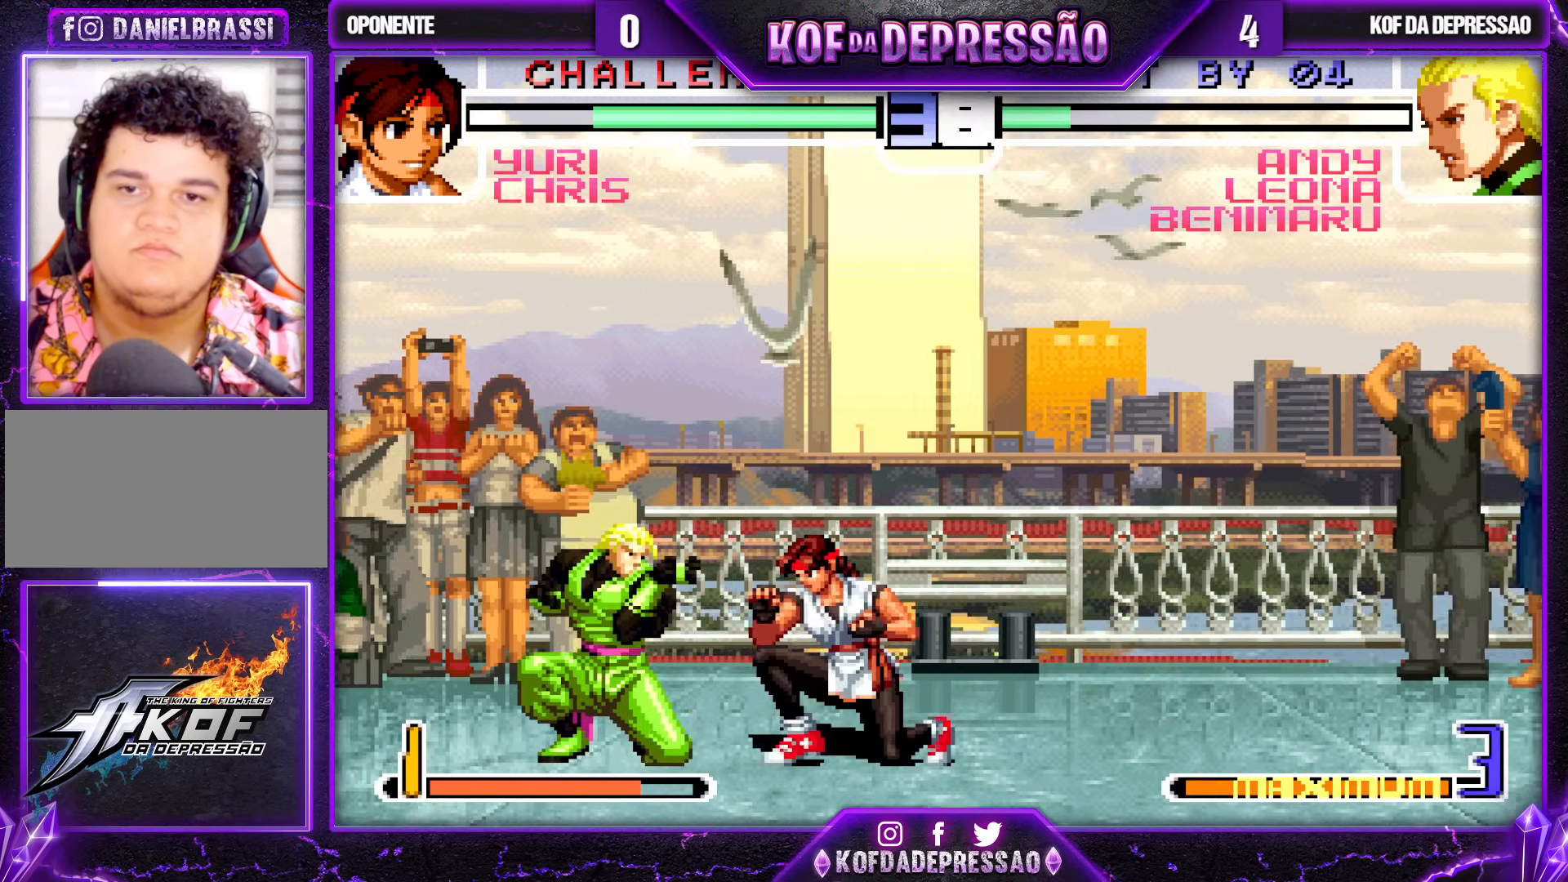
{"buttons": [], "left_stick": "center", "events": [[350, "left_stick", "up-right"], [433, "left_stick", "center"]]}
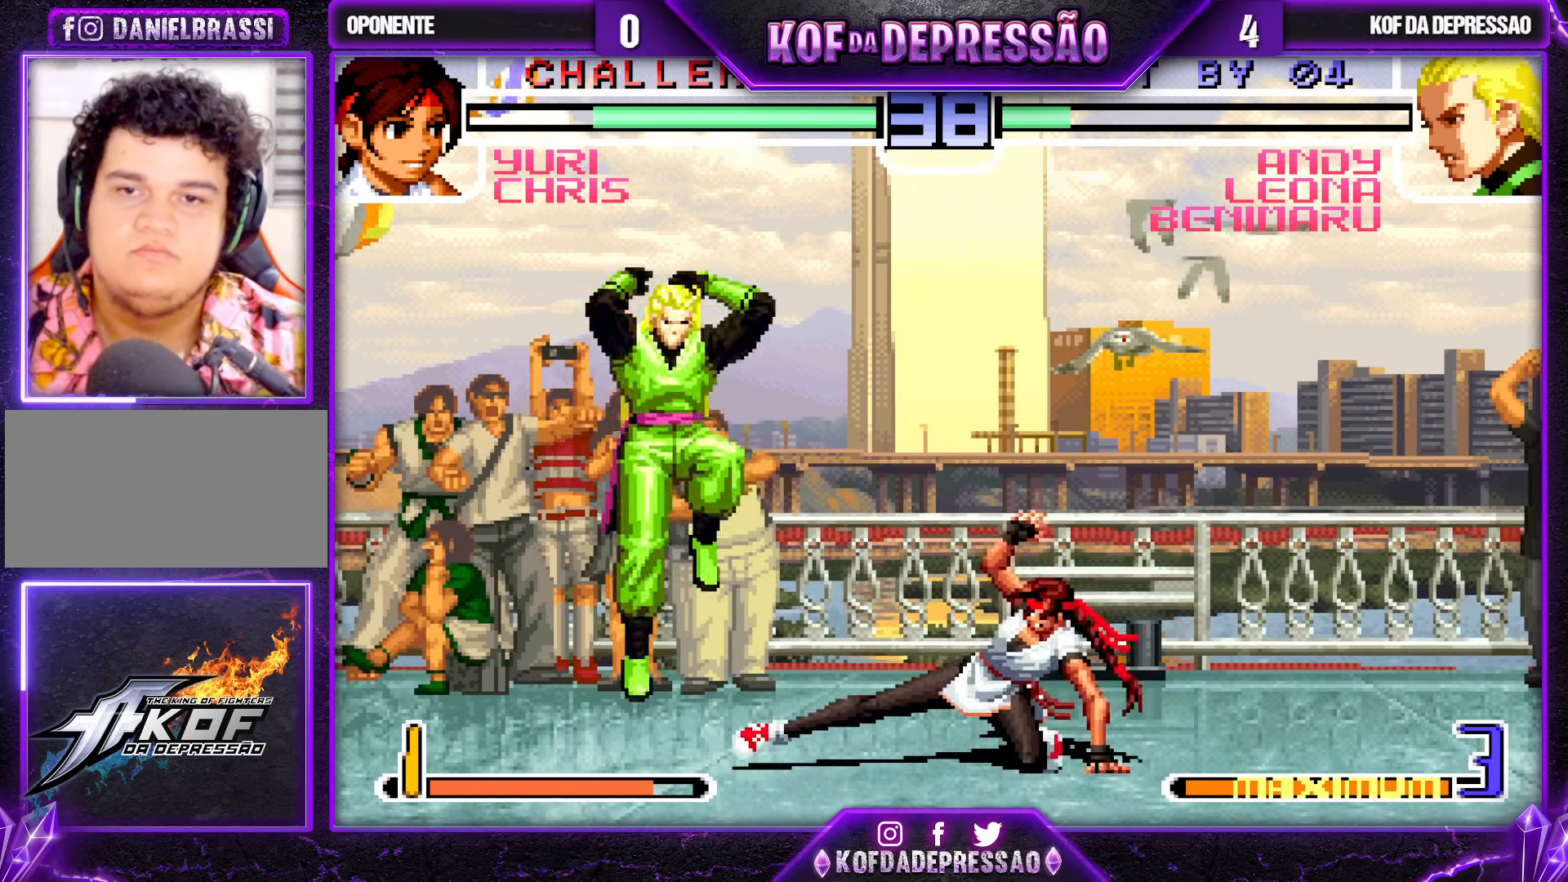
{"buttons": [], "left_stick": "right", "events": [[217, "CROSS", "down"], [217, "left_stick", "down-right"], [300, "CROSS", "up"], [300, "left_stick", "center"], [417, "left_stick", "right"]]}
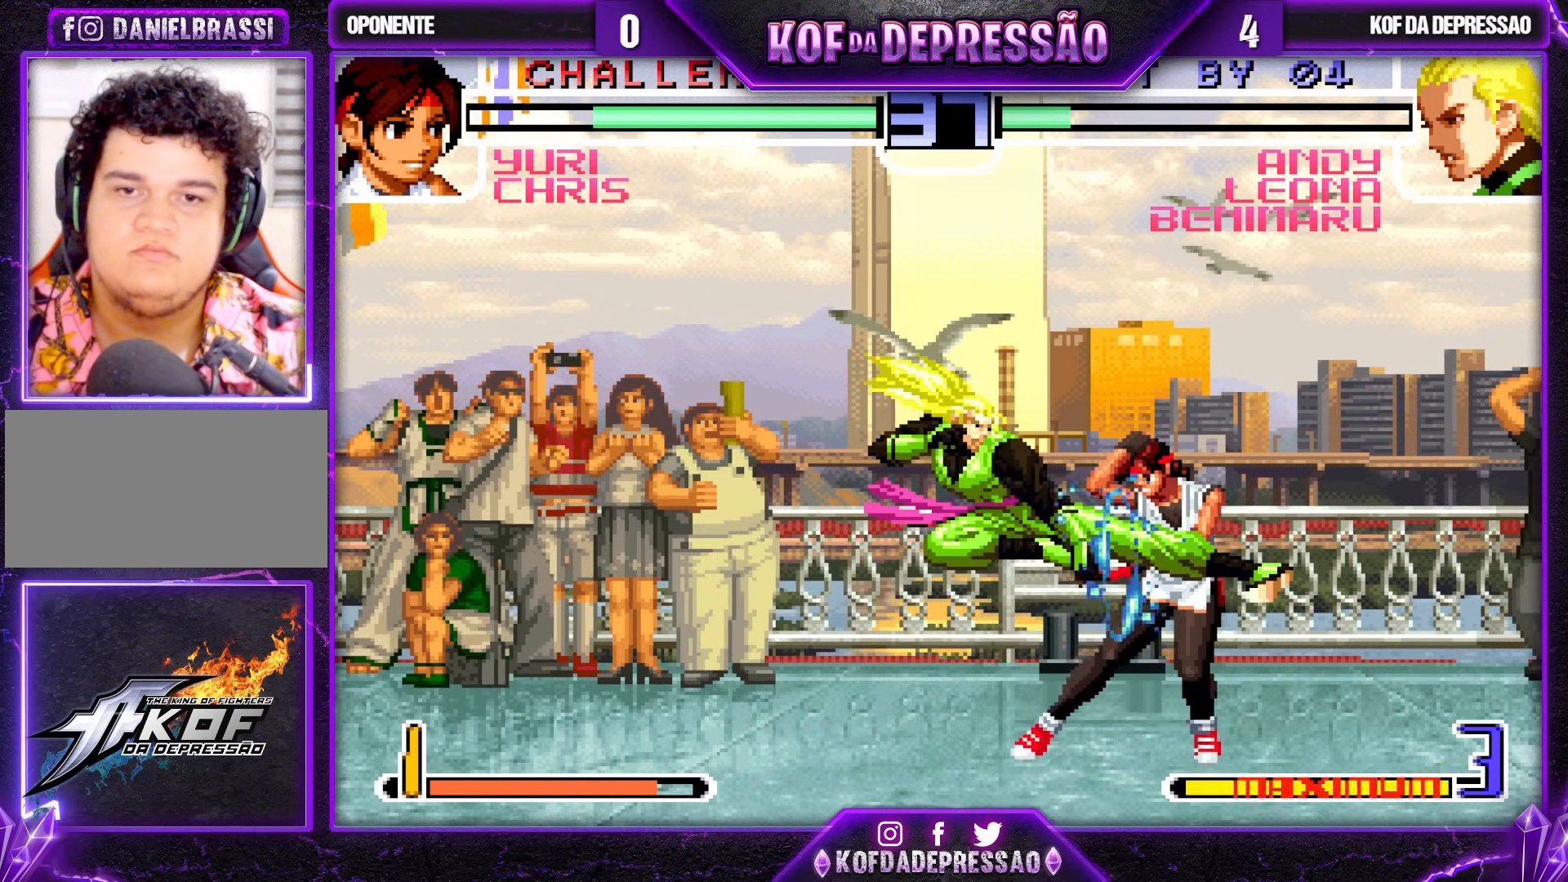
{"buttons": [], "left_stick": "down-right", "events": [[50, "left_stick", "center"], [100, "left_stick", "right"], [233, "left_stick", "down-right"], [267, "TRIANGLE", "down"], [383, "TRIANGLE", "up"]]}
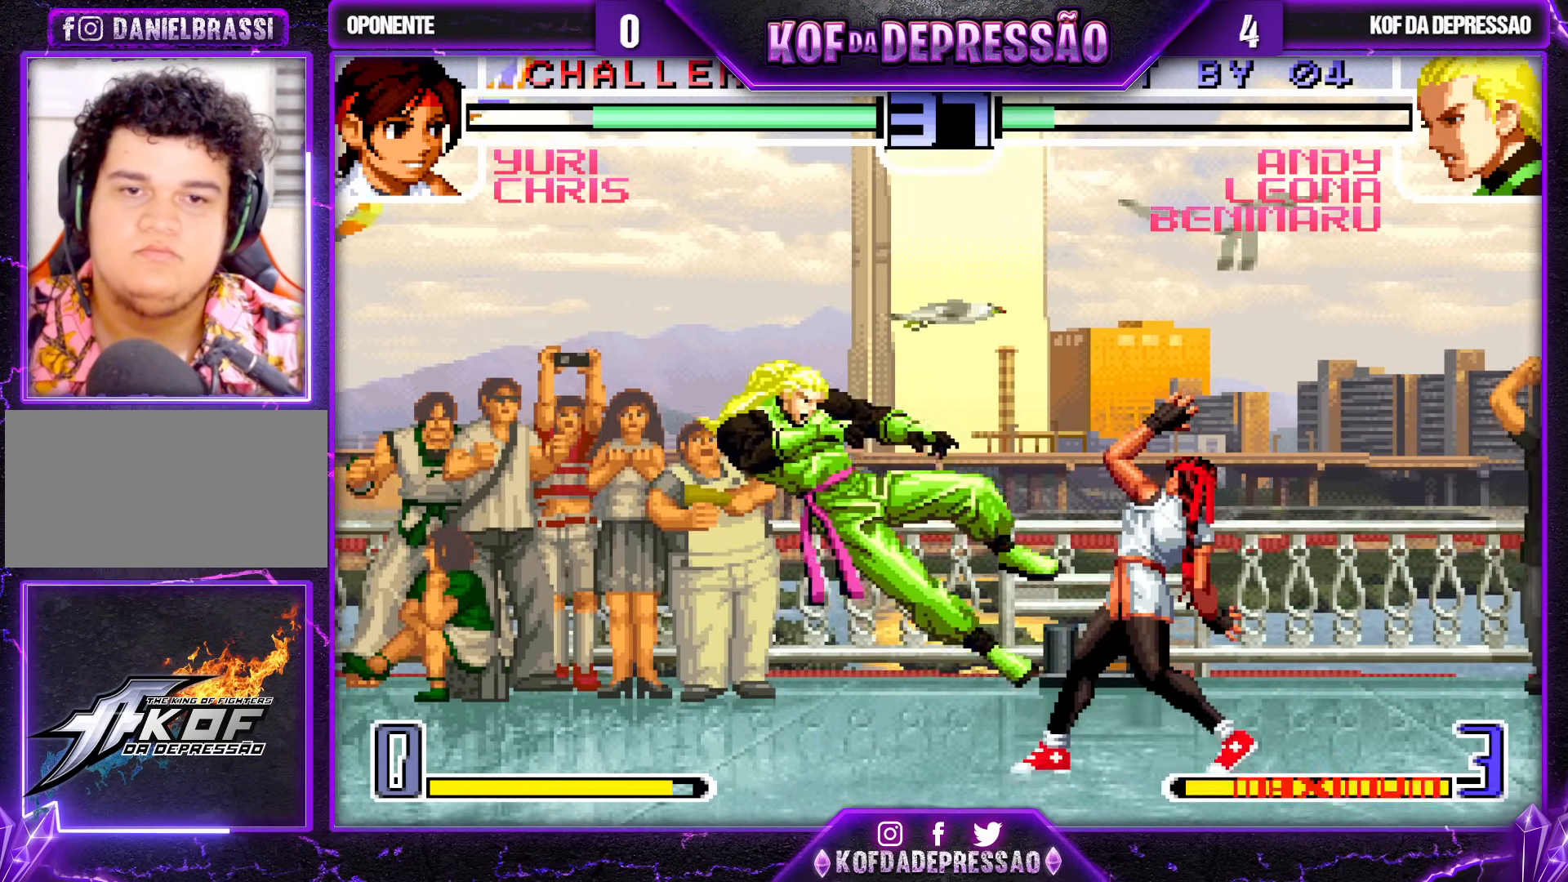
{"buttons": [], "left_stick": "center", "events": [[17, "left_stick", "center"], [333, "SQUARE", "down"], [333, "TRIANGLE", "down"], [400, "SQUARE", "up"], [400, "TRIANGLE", "up"]]}
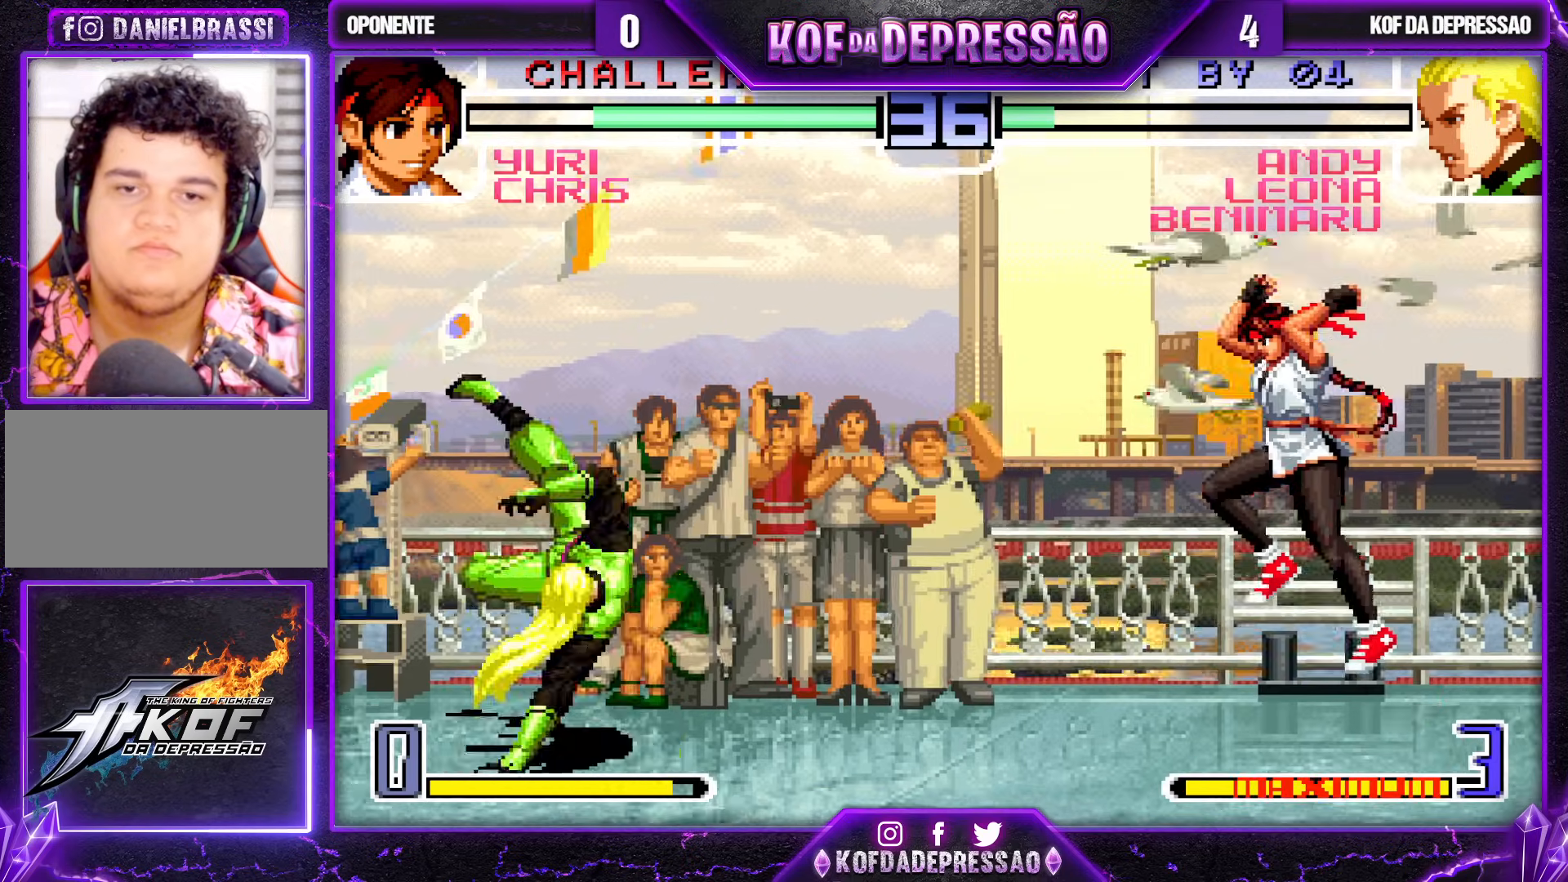
{"buttons": [], "left_stick": "left", "events": [[267, "left_stick", "left"]]}
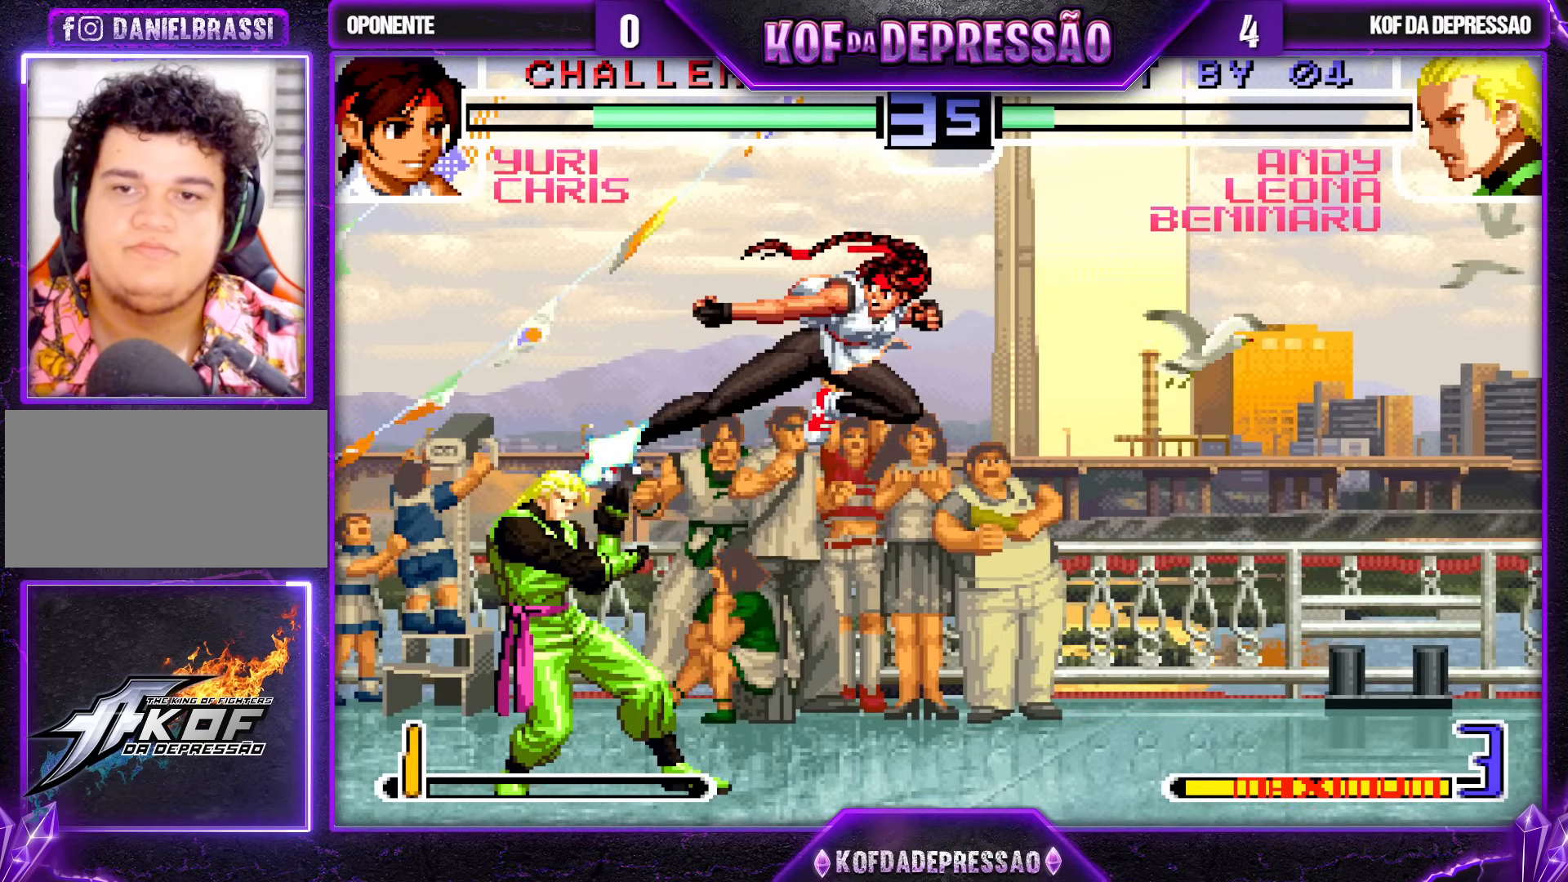
{"buttons": [], "left_stick": "down-left", "events": [[267, "left_stick", "down-left"]]}
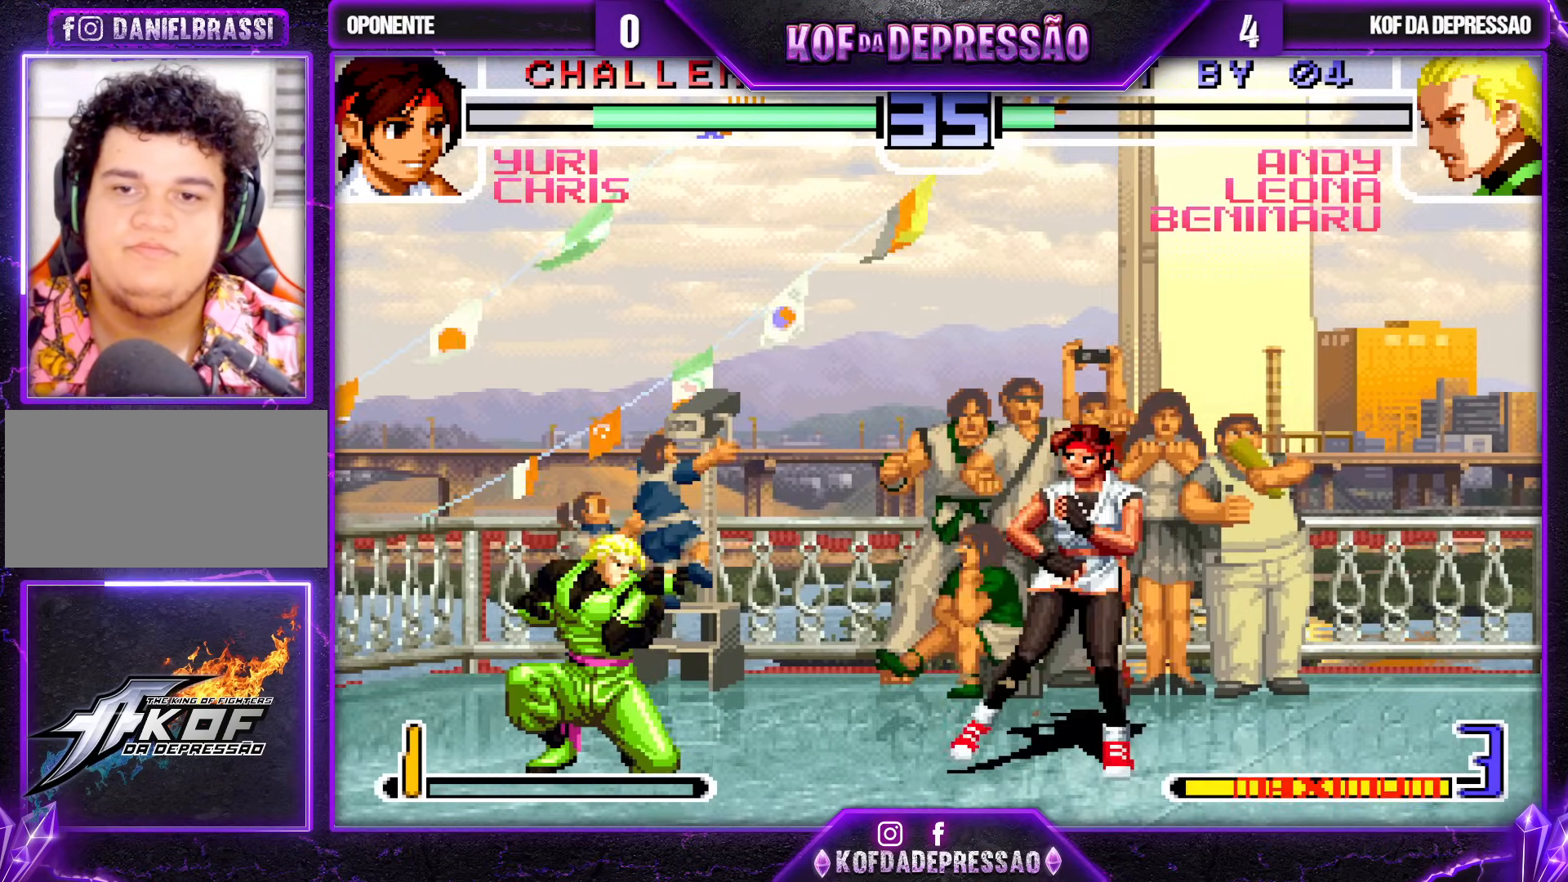
{"buttons": [], "left_stick": "center", "events": [[183, "left_stick", "right"], [267, "left_stick", "center"]]}